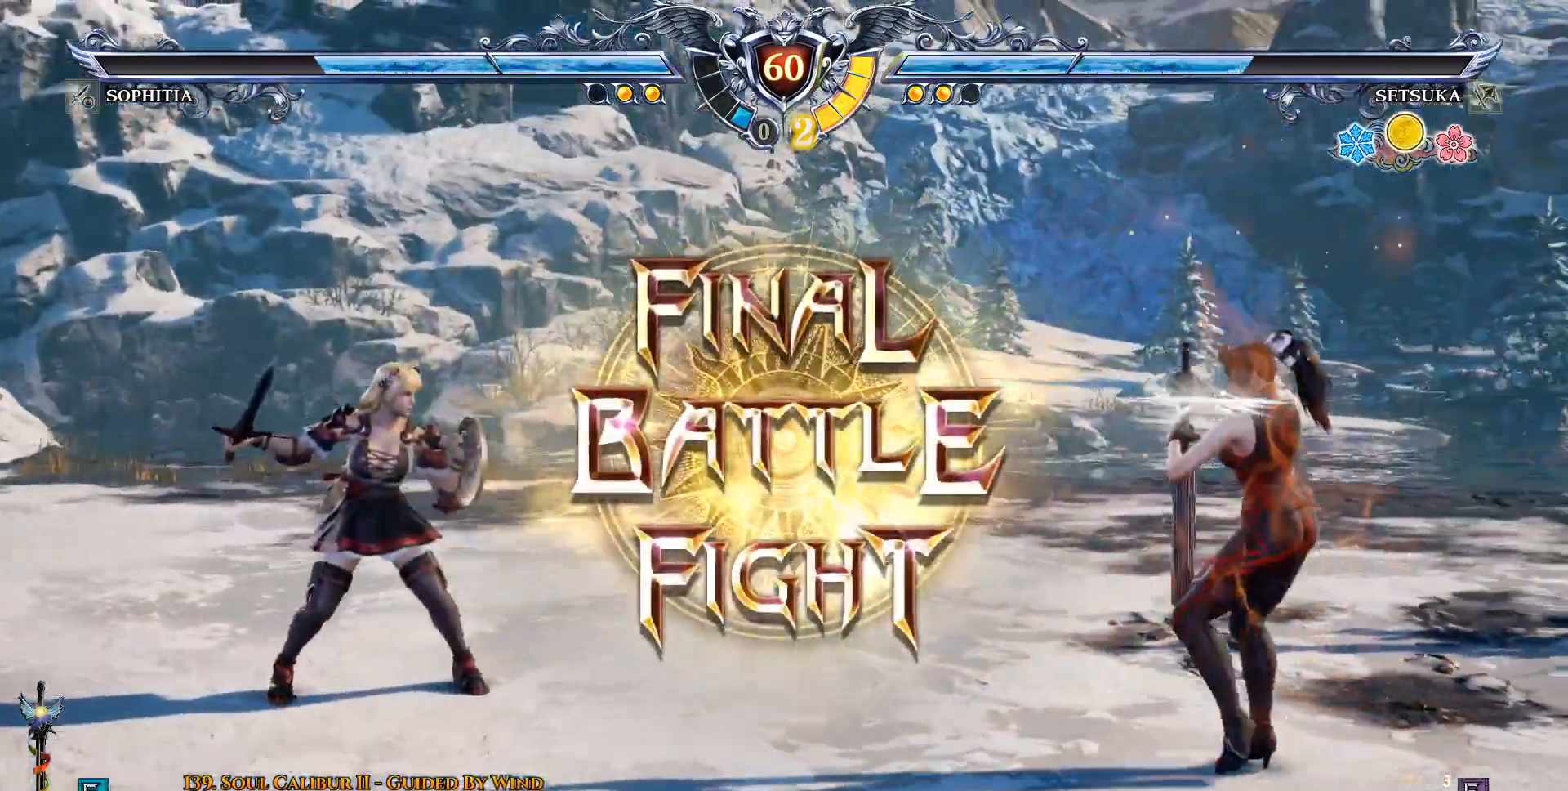
Gameplay with a controller (PlayStation layout); each line is a JSON object with the inputs held at the frame after it. "events" lists button and stick changes between this image and that frame as [ms after this image, input, new state], when the widget could be followed in between.
{"buttons": [], "left_stick": "center", "right_stick": "center", "events": [[150, "CROSS", "down"], [233, "CROSS", "up"], [350, "CROSS", "down"], [450, "CROSS", "up"]]}
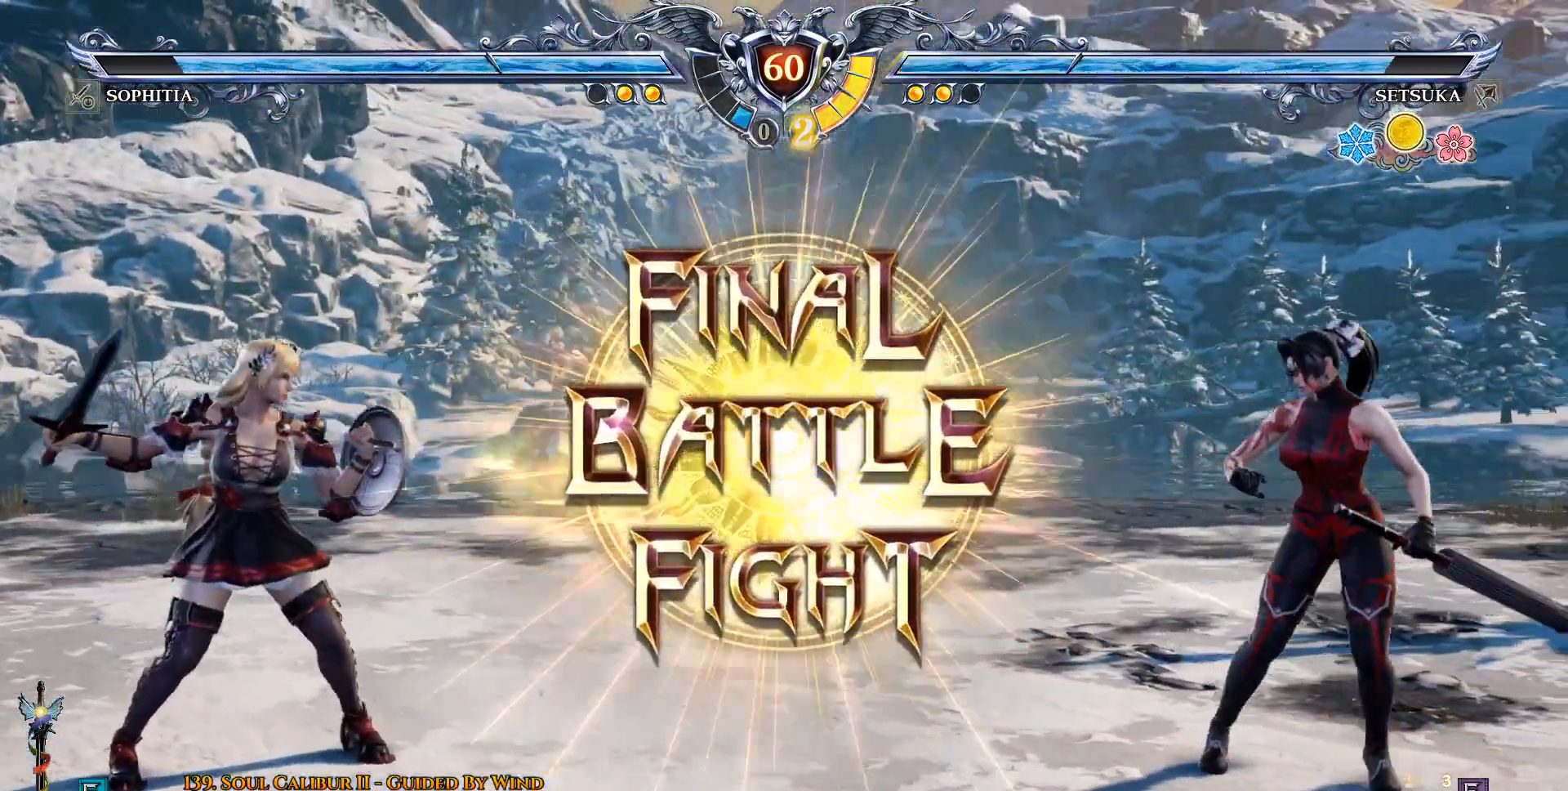
{"buttons": ["DPAD_LEFT"], "left_stick": "center", "right_stick": "center", "events": [[33, "CROSS", "down"], [117, "CROSS", "up"], [383, "DPAD_LEFT", "down"]]}
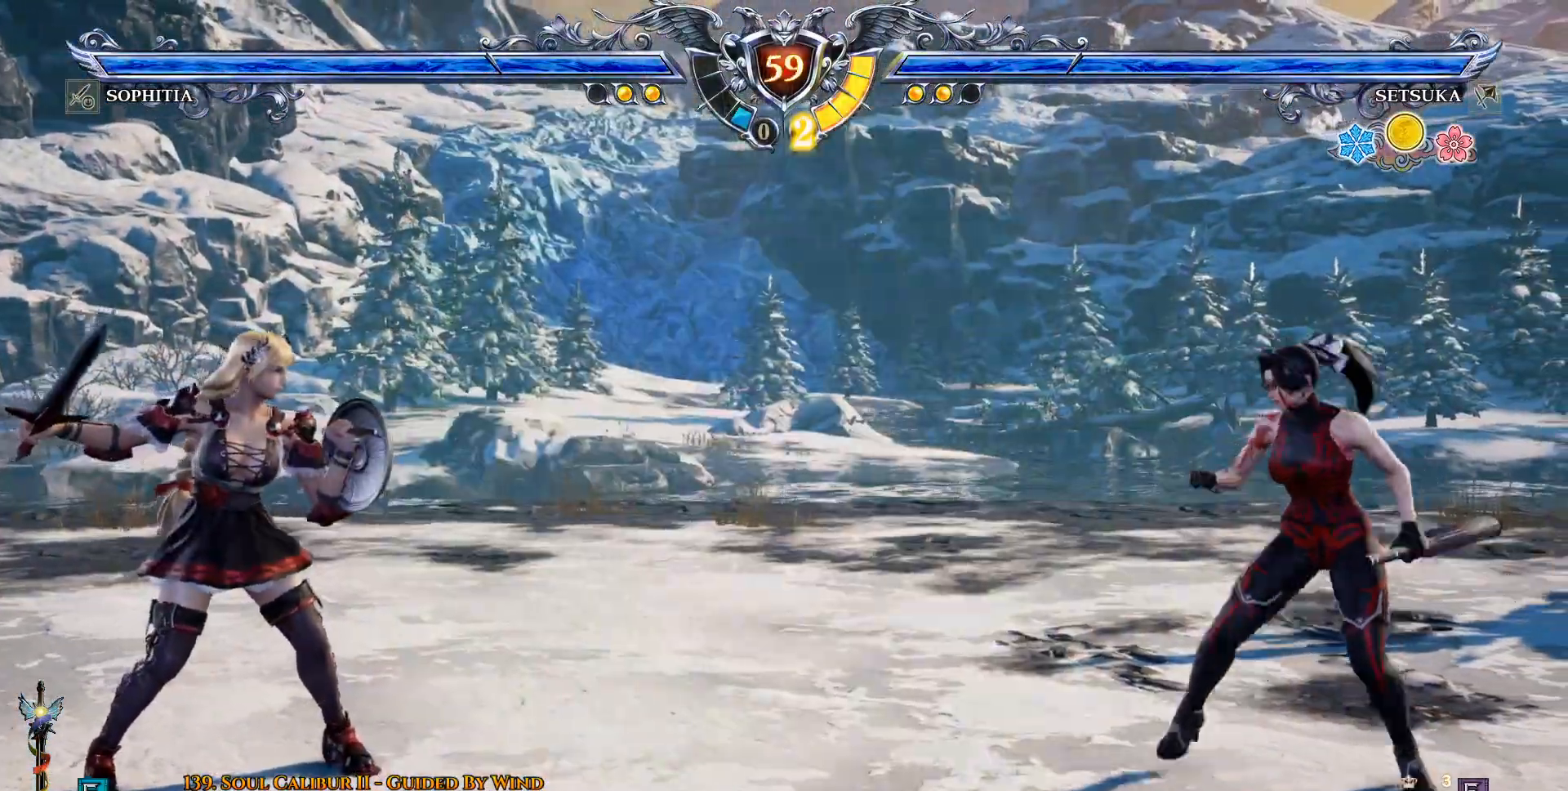
{"buttons": ["CROSS"], "left_stick": "center", "right_stick": "center", "events": [[133, "DPAD_LEFT", "up"], [150, "TRIANGLE", "down"], [183, "SQUARE", "down"], [183, "TRIANGLE", "up"], [233, "SQUARE", "up"], [467, "CROSS", "down"]]}
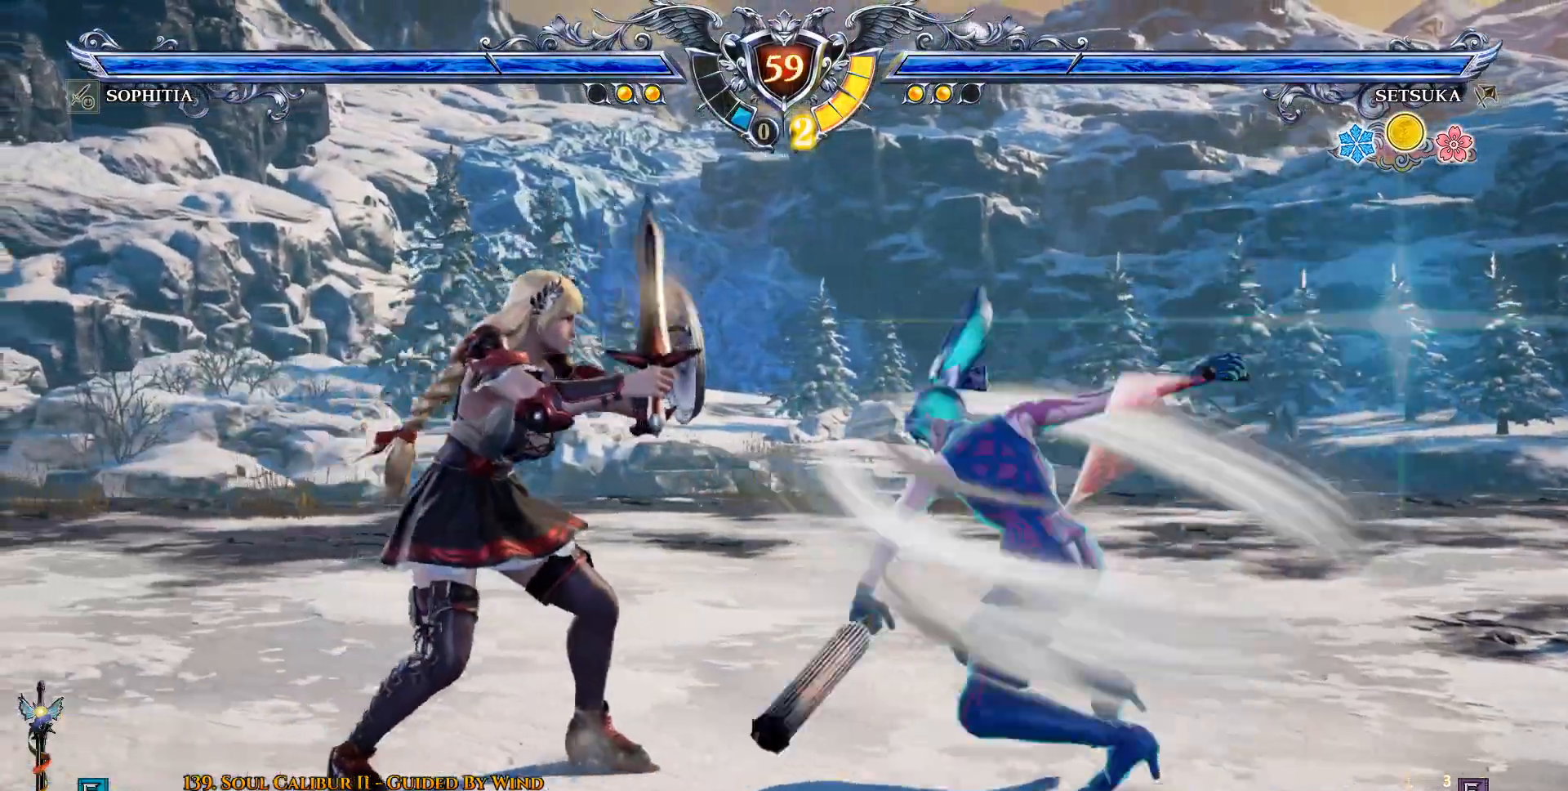
{"buttons": [], "left_stick": "center", "right_stick": "center", "events": [[50, "CROSS", "up"], [133, "DPAD_LEFT", "down"], [267, "DPAD_LEFT", "up"]]}
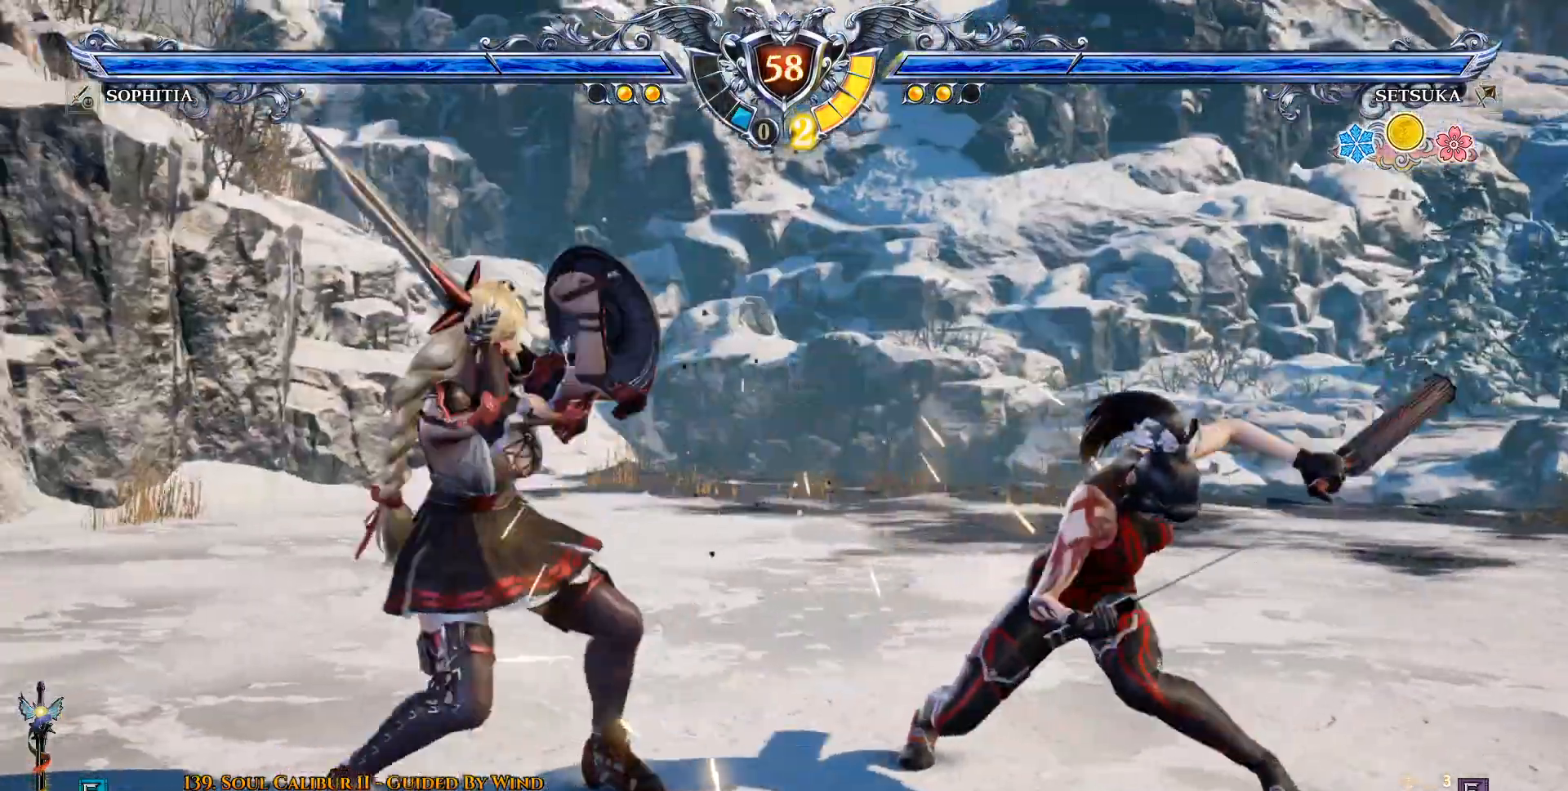
{"buttons": ["CROSS"], "left_stick": "center", "right_stick": "center", "events": [[33, "CROSS", "down"]]}
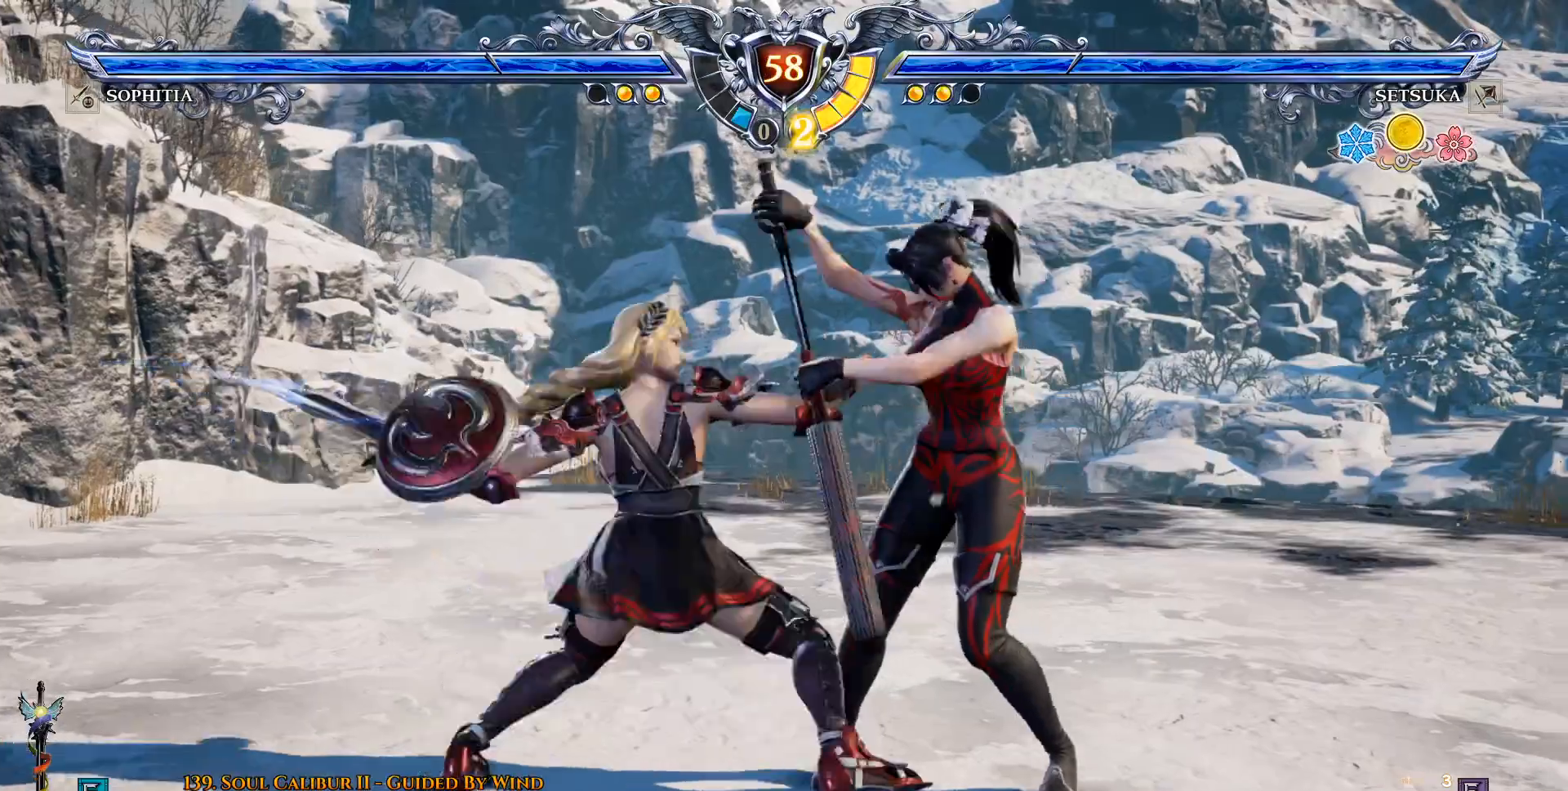
{"buttons": ["CROSS"], "left_stick": "center", "right_stick": "center", "events": []}
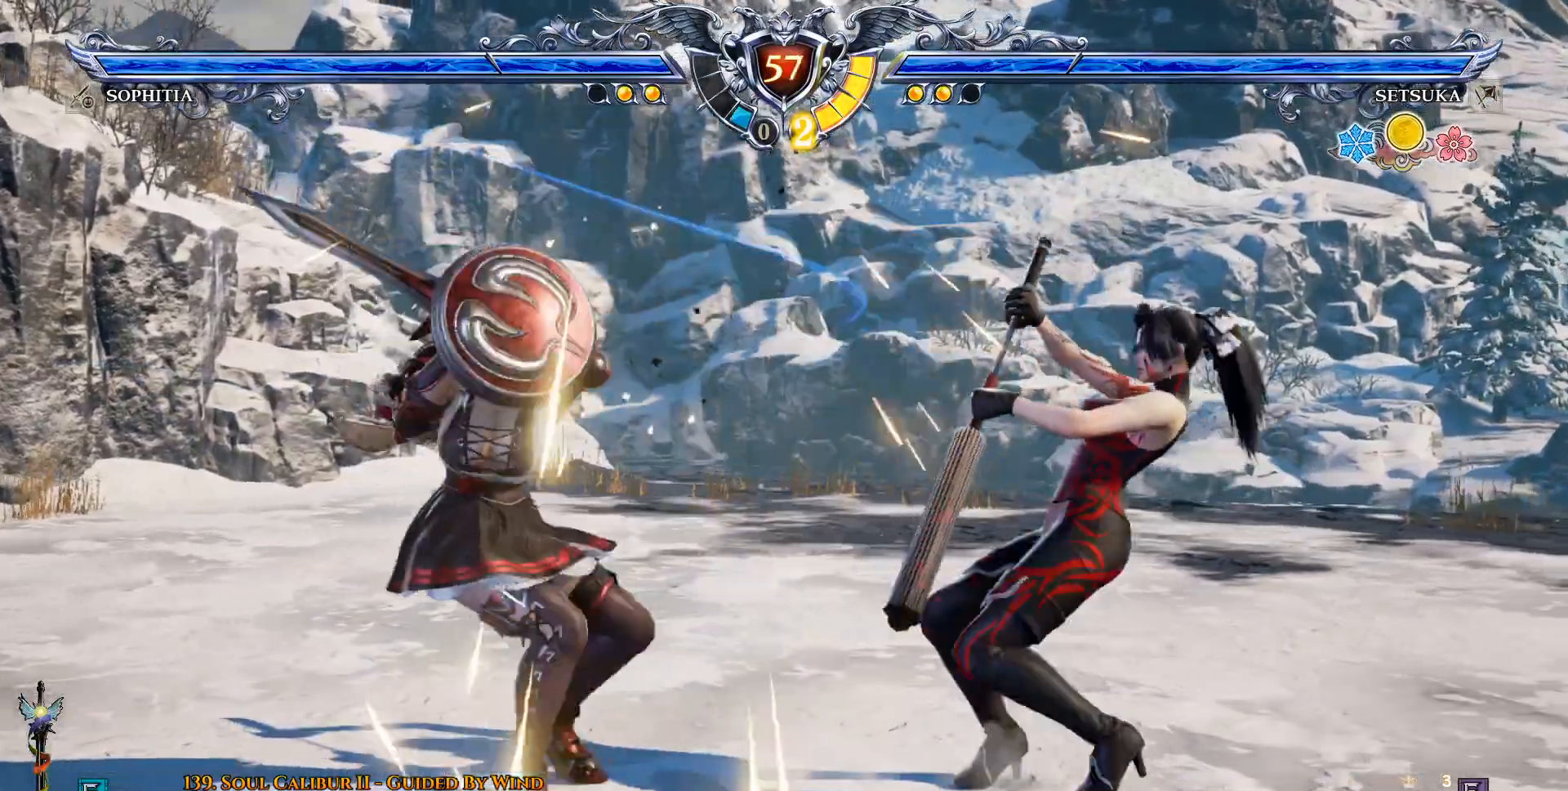
{"buttons": ["CROSS"], "left_stick": "center", "right_stick": "center", "events": [[167, "DPAD_DOWN", "down"], [233, "DPAD_DOWN", "up"]]}
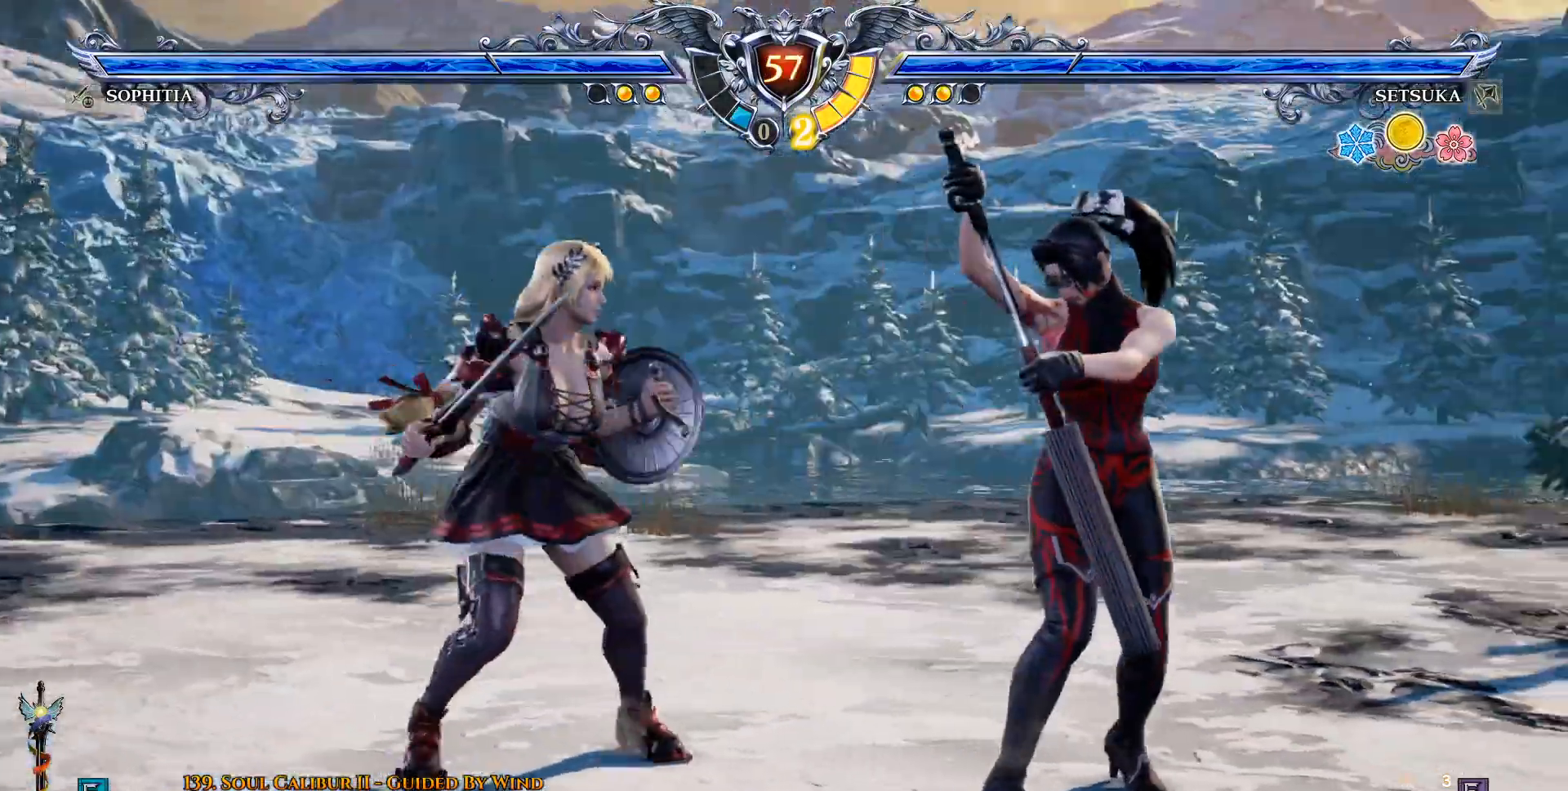
{"buttons": [], "left_stick": "center", "right_stick": "center", "events": [[483, "CROSS", "up"]]}
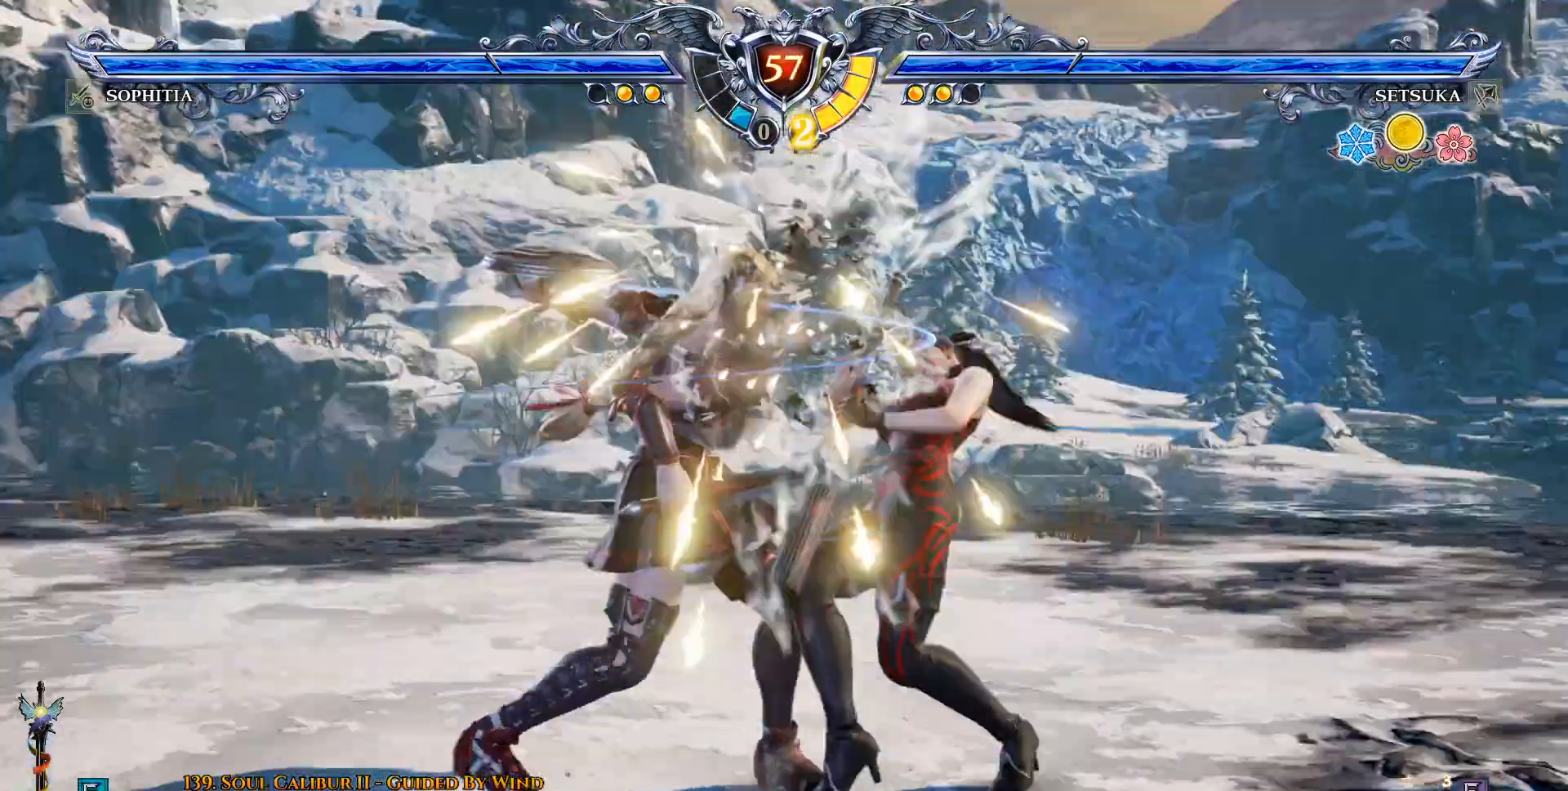
{"buttons": [], "left_stick": "center", "right_stick": "center", "events": [[50, "SQUARE", "down"], [133, "SQUARE", "up"], [200, "SQUARE", "down"], [317, "SQUARE", "up"], [350, "SQUARE", "down"], [450, "SQUARE", "up"]]}
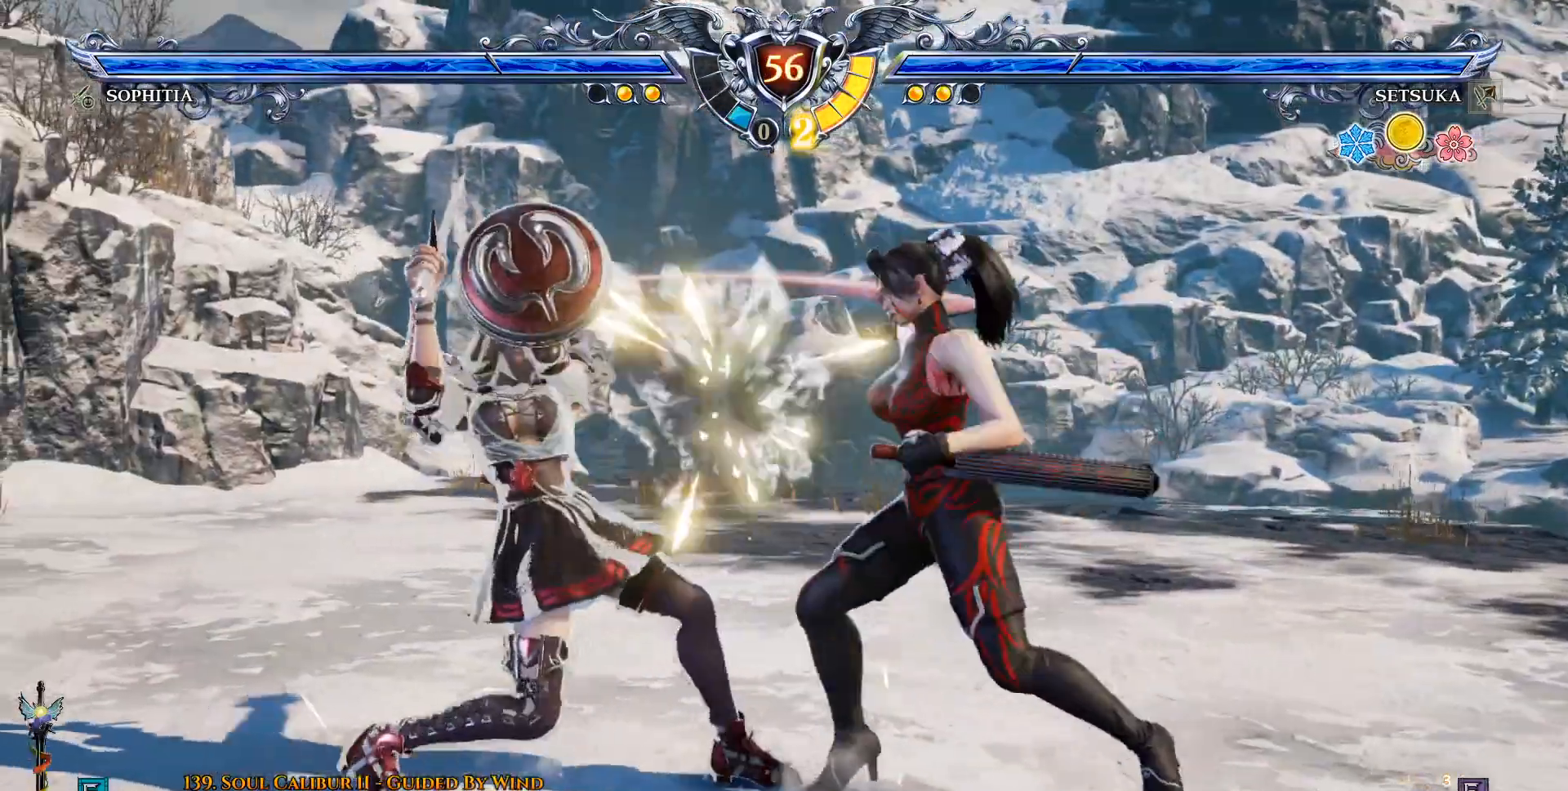
{"buttons": [], "left_stick": "center", "right_stick": "center", "events": []}
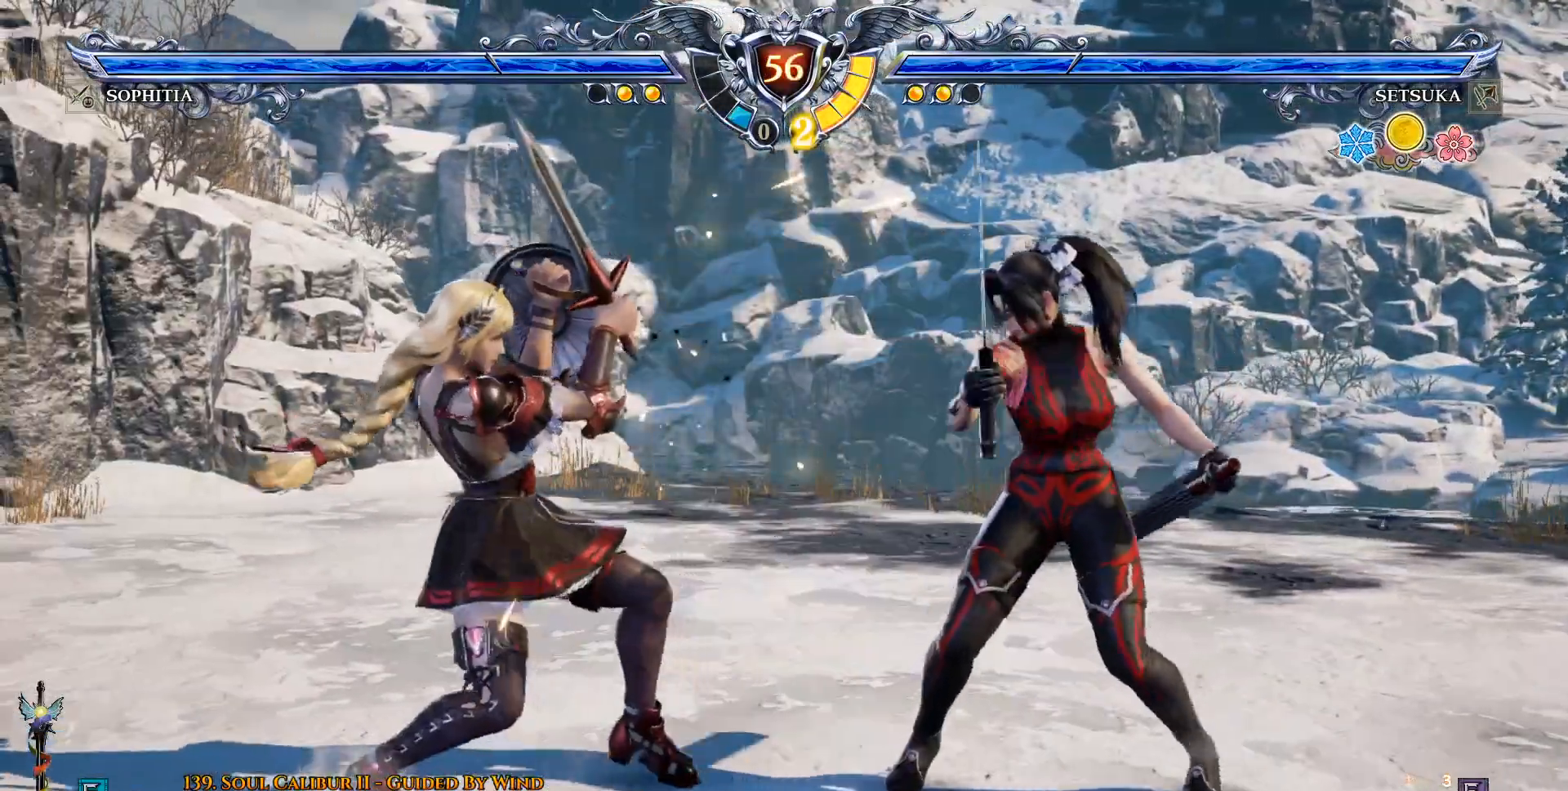
{"buttons": [], "left_stick": "center", "right_stick": "center", "events": [[17, "DPAD_DOWN", "down"], [67, "SQUARE", "down"], [150, "SQUARE", "up"], [217, "SQUARE", "down"], [283, "SQUARE", "up"], [367, "DPAD_DOWN", "up"]]}
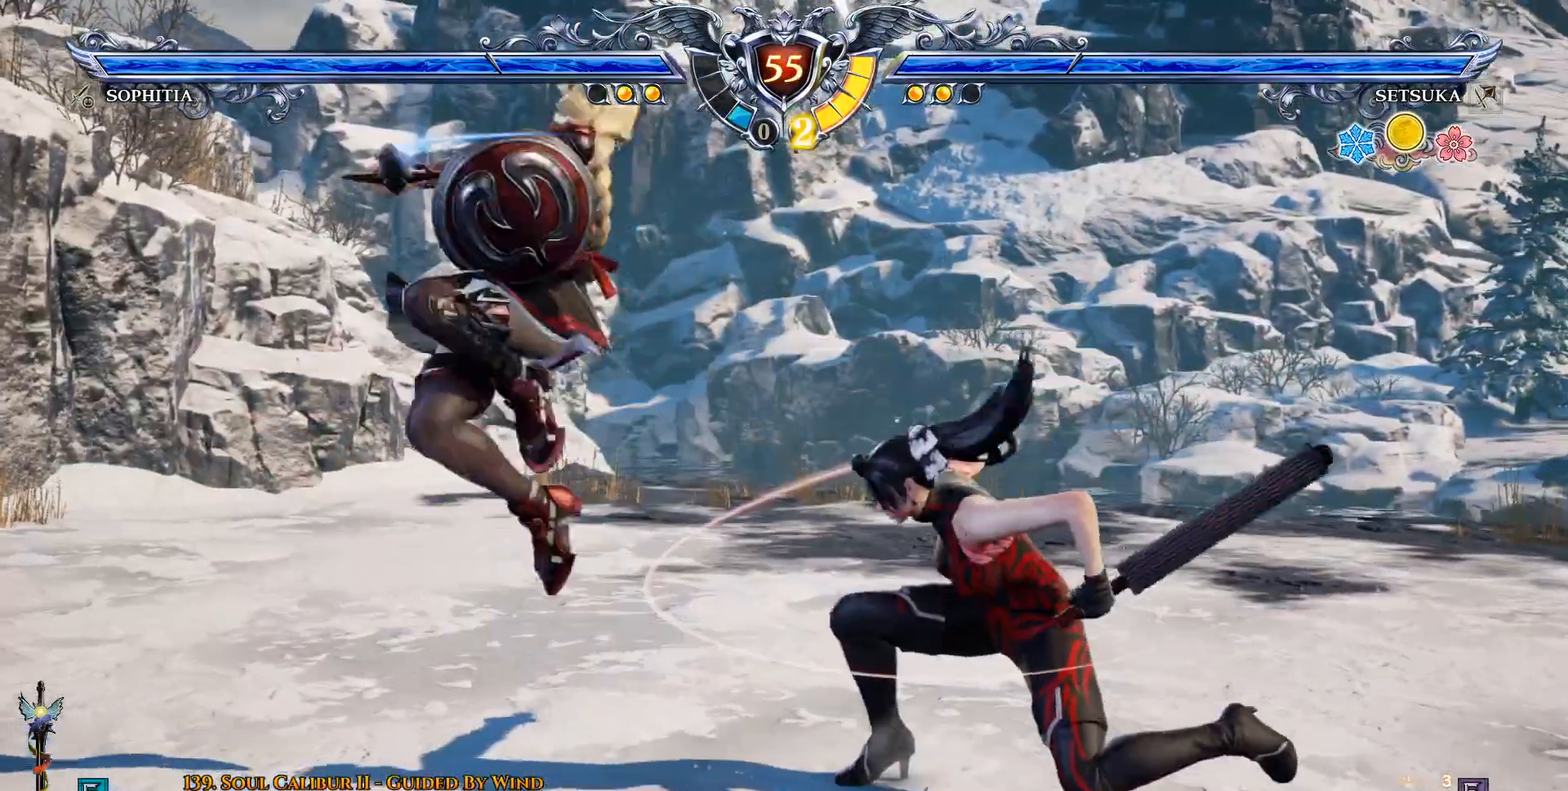
{"buttons": ["TRIANGLE"], "left_stick": "center", "right_stick": "center", "events": [[433, "TRIANGLE", "down"]]}
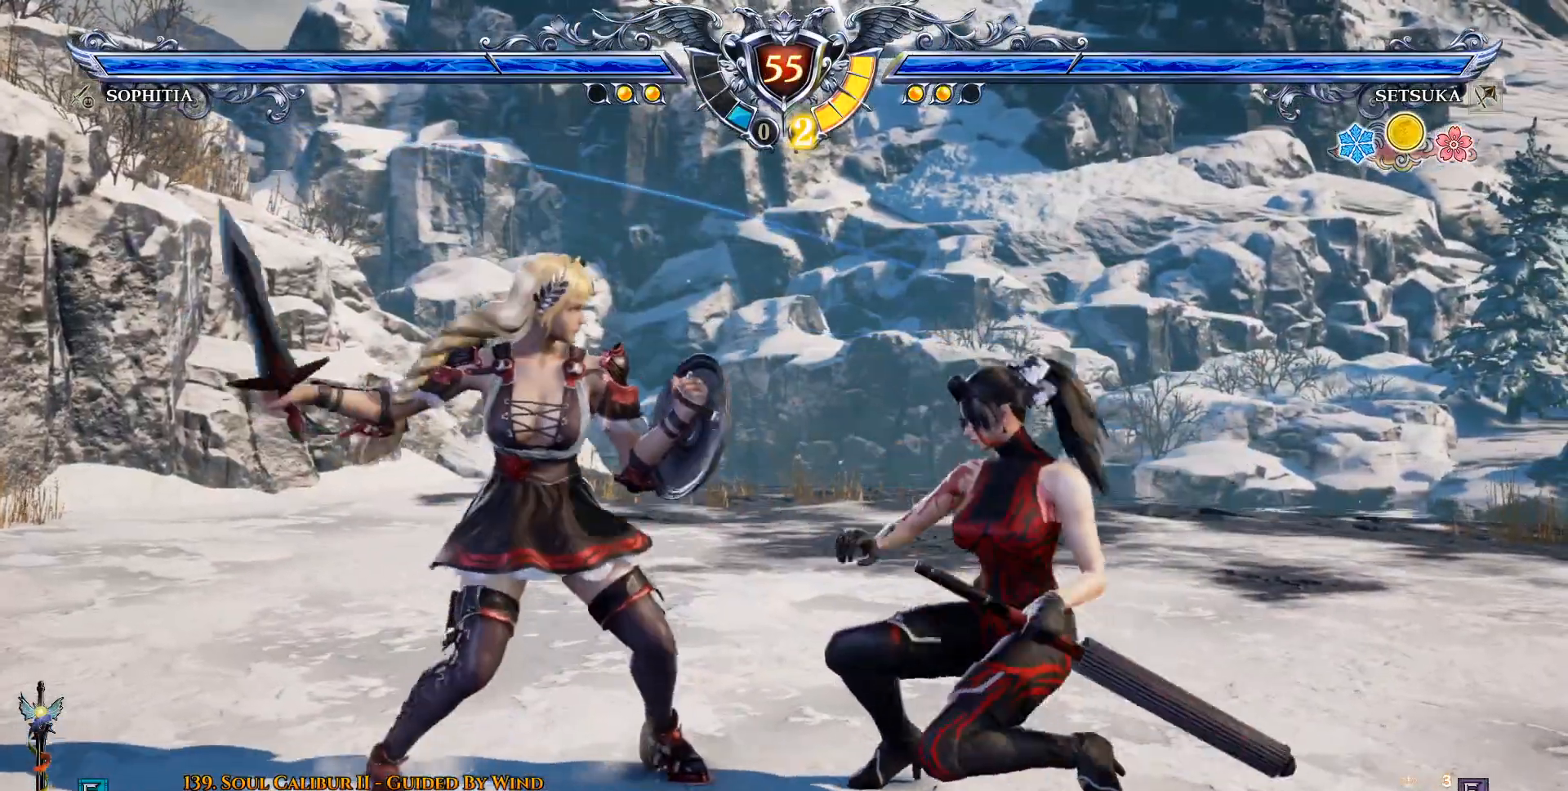
{"buttons": [], "left_stick": "center", "right_stick": "center", "events": [[33, "TRIANGLE", "up"], [100, "TRIANGLE", "down"], [183, "TRIANGLE", "up"], [250, "TRIANGLE", "down"], [300, "TRIANGLE", "up"]]}
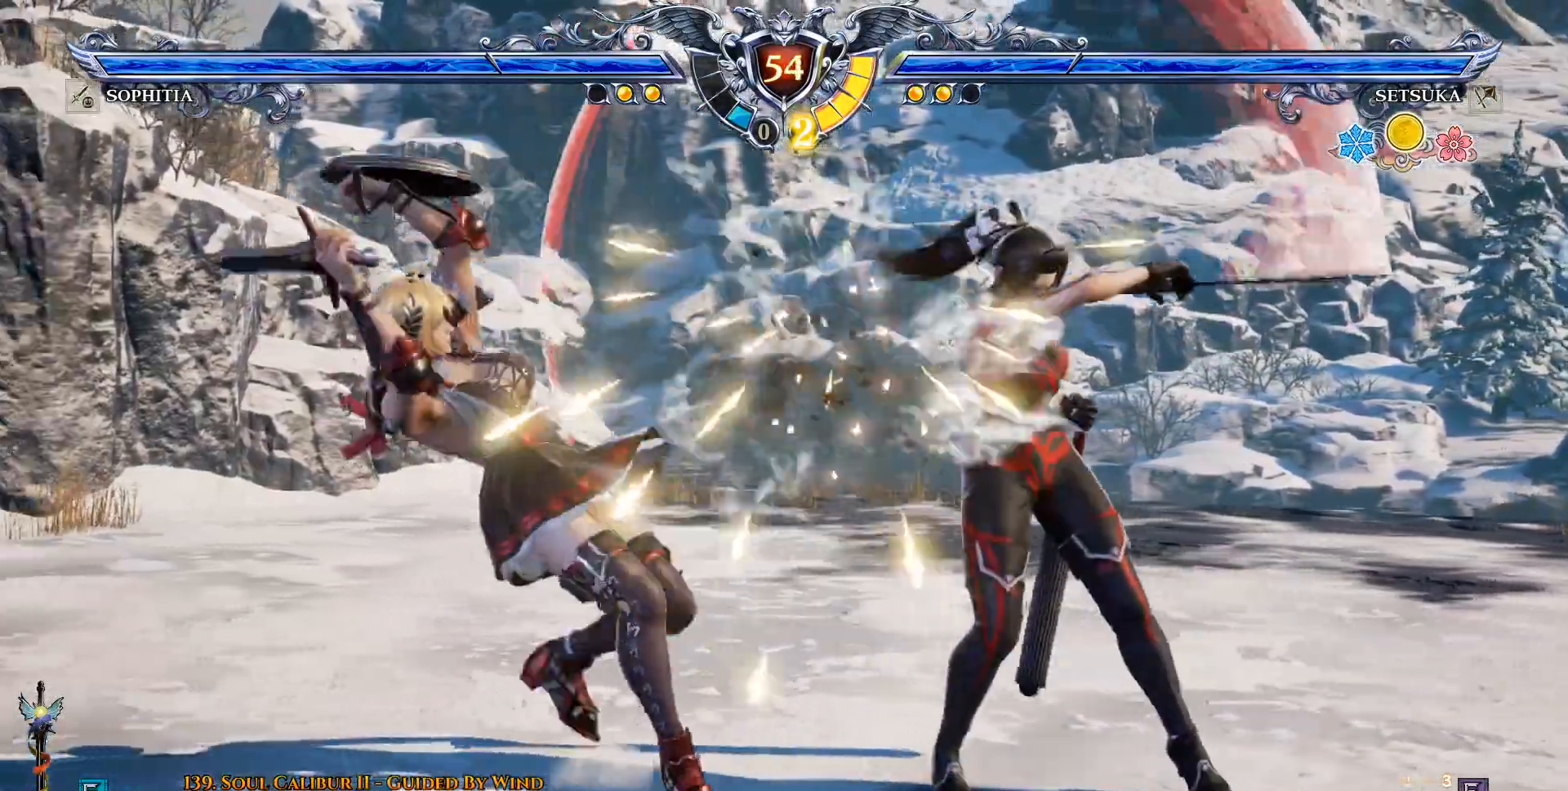
{"buttons": ["CROSS"], "left_stick": "center", "right_stick": "center", "events": [[300, "CROSS", "down"]]}
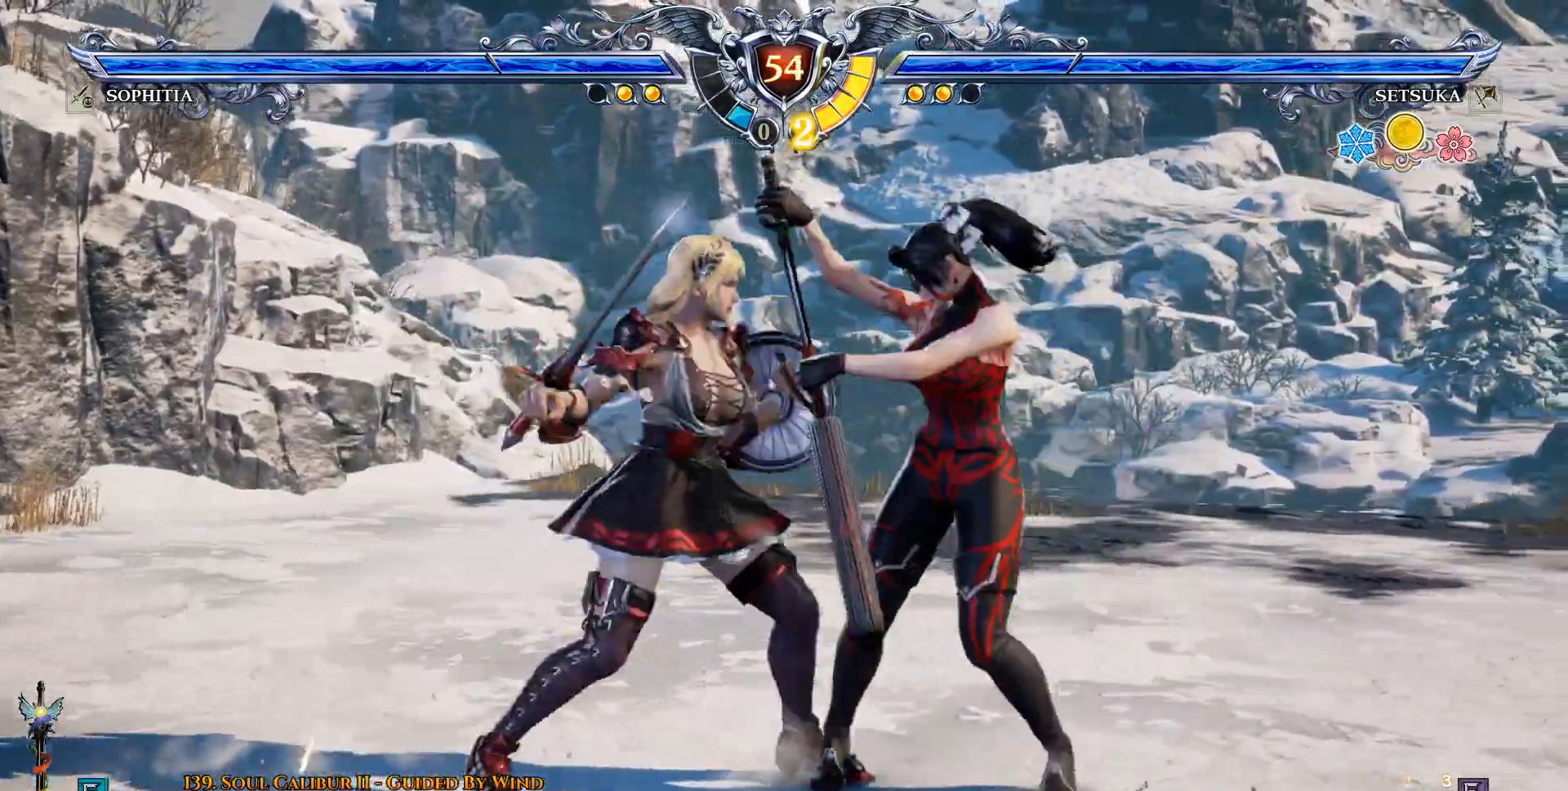
{"buttons": ["CROSS", "SQUARE", "DPAD_LEFT"], "left_stick": "center", "right_stick": "center", "events": [[267, "SQUARE", "down"], [333, "DPAD_LEFT", "down"], [383, "SQUARE", "up"], [450, "SQUARE", "down"]]}
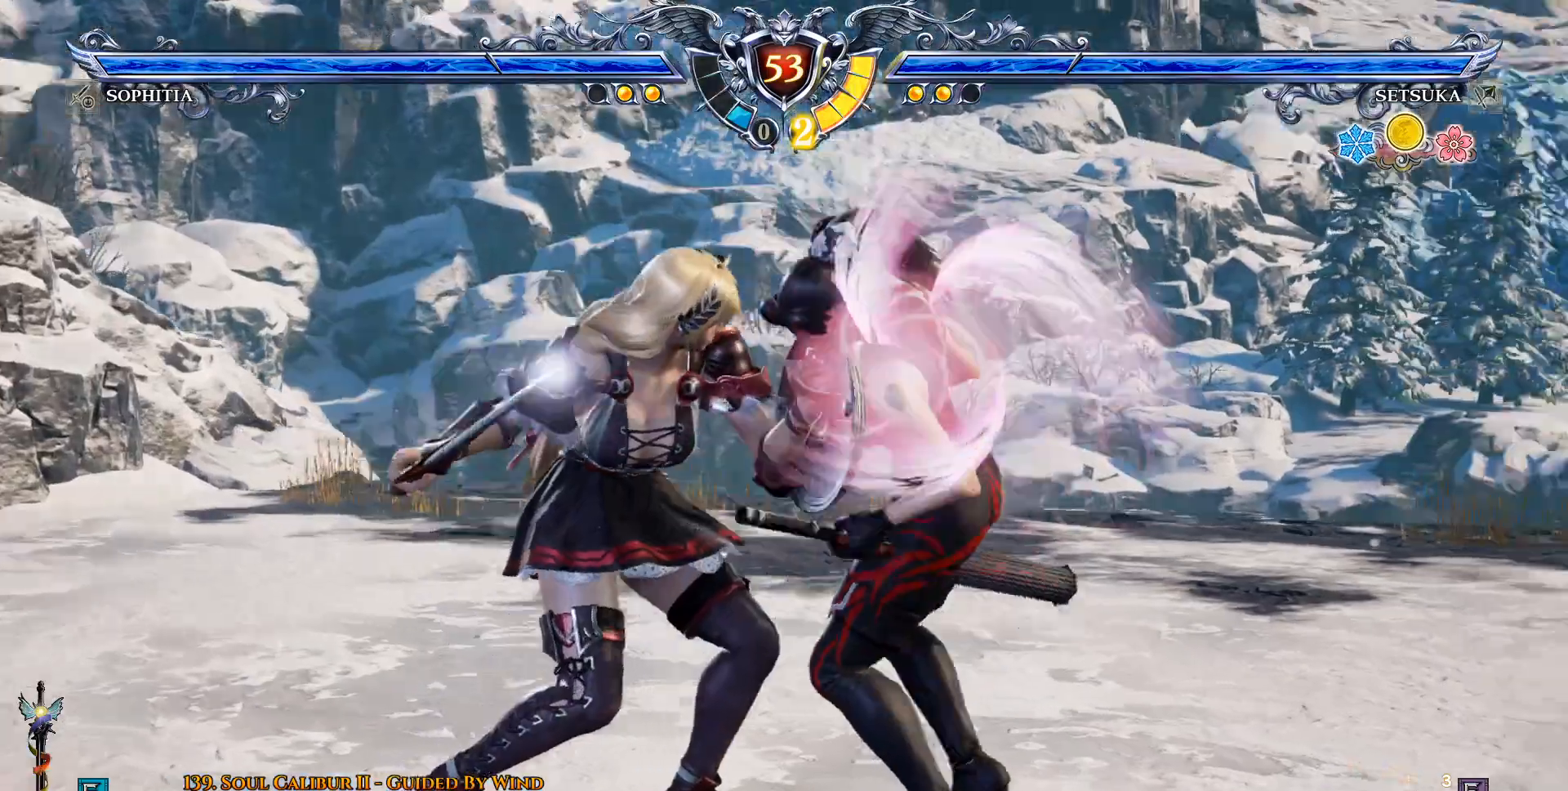
{"buttons": ["CROSS", "DPAD_DOWN", "DPAD_RIGHT"], "left_stick": "center", "right_stick": "center", "events": [[33, "SQUARE", "up"], [100, "SQUARE", "down"], [300, "SQUARE", "up"], [483, "DPAD_DOWN", "down"], [500, "DPAD_LEFT", "up"], [500, "DPAD_RIGHT", "down"]]}
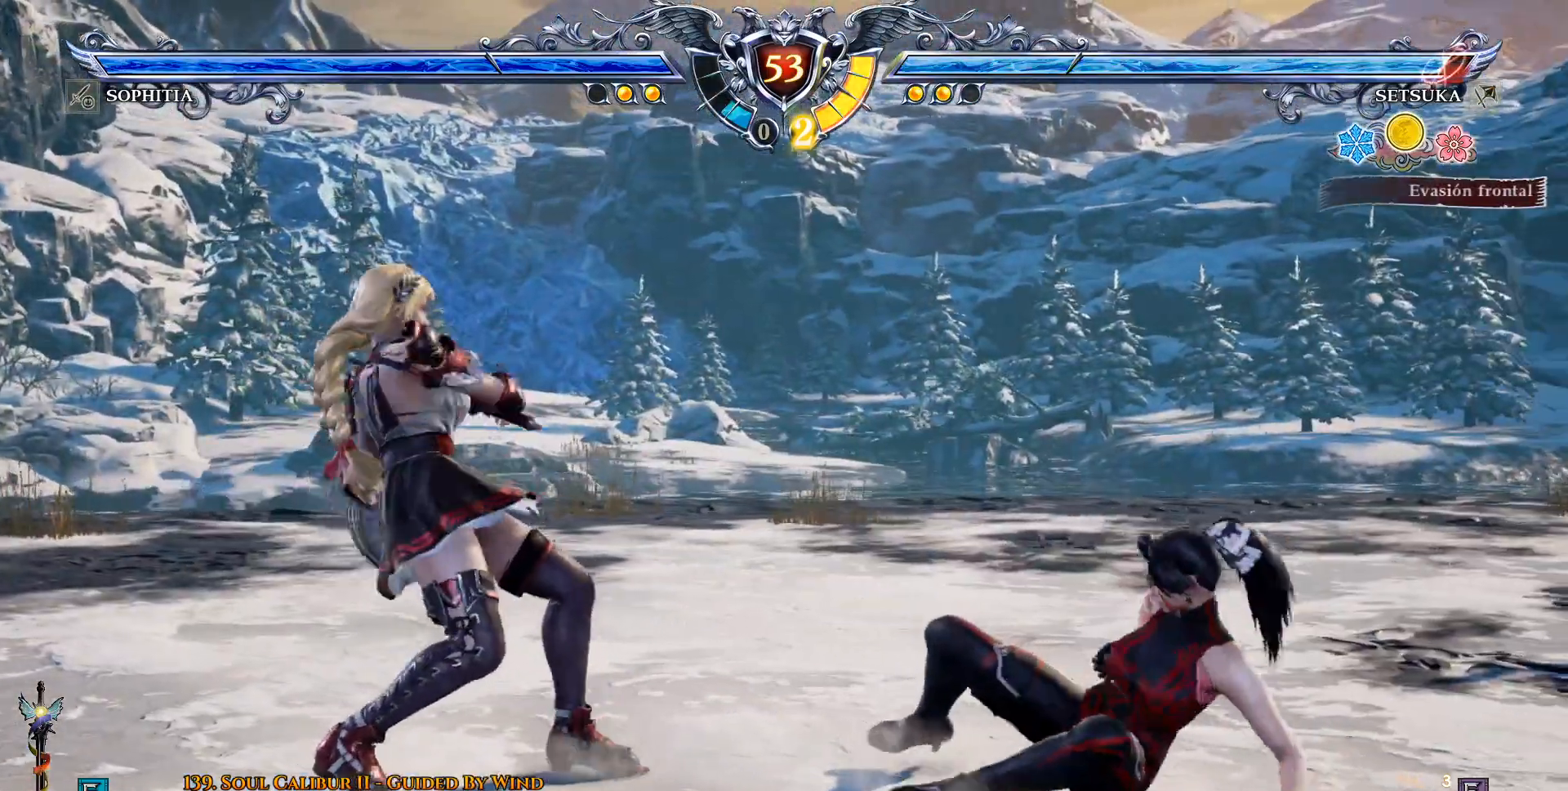
{"buttons": [], "left_stick": "center", "right_stick": "center", "events": [[50, "DPAD_DOWN", "up"], [183, "CROSS", "up"], [183, "DPAD_LEFT", "down"], [183, "SQUARE", "down"], [200, "DPAD_DOWN", "down"], [217, "SQUARE", "up"], [217, "TRIANGLE", "down"], [283, "DPAD_RIGHT", "up"], [483, "DPAD_DOWN", "up"], [483, "DPAD_LEFT", "up"], [483, "TRIANGLE", "up"]]}
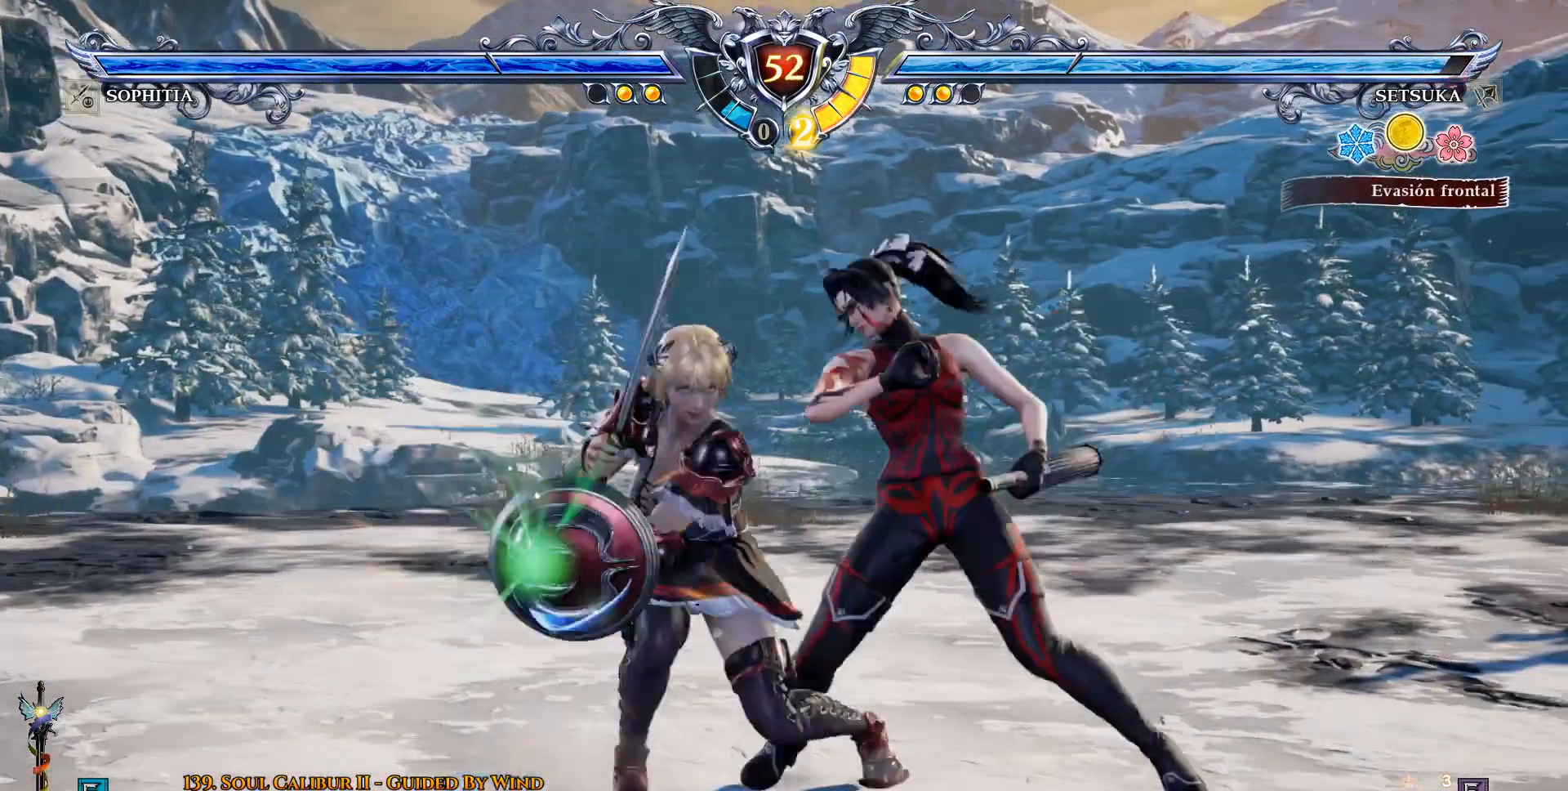
{"buttons": ["CROSS"], "left_stick": "center", "right_stick": "center", "events": [[17, "CROSS", "down"]]}
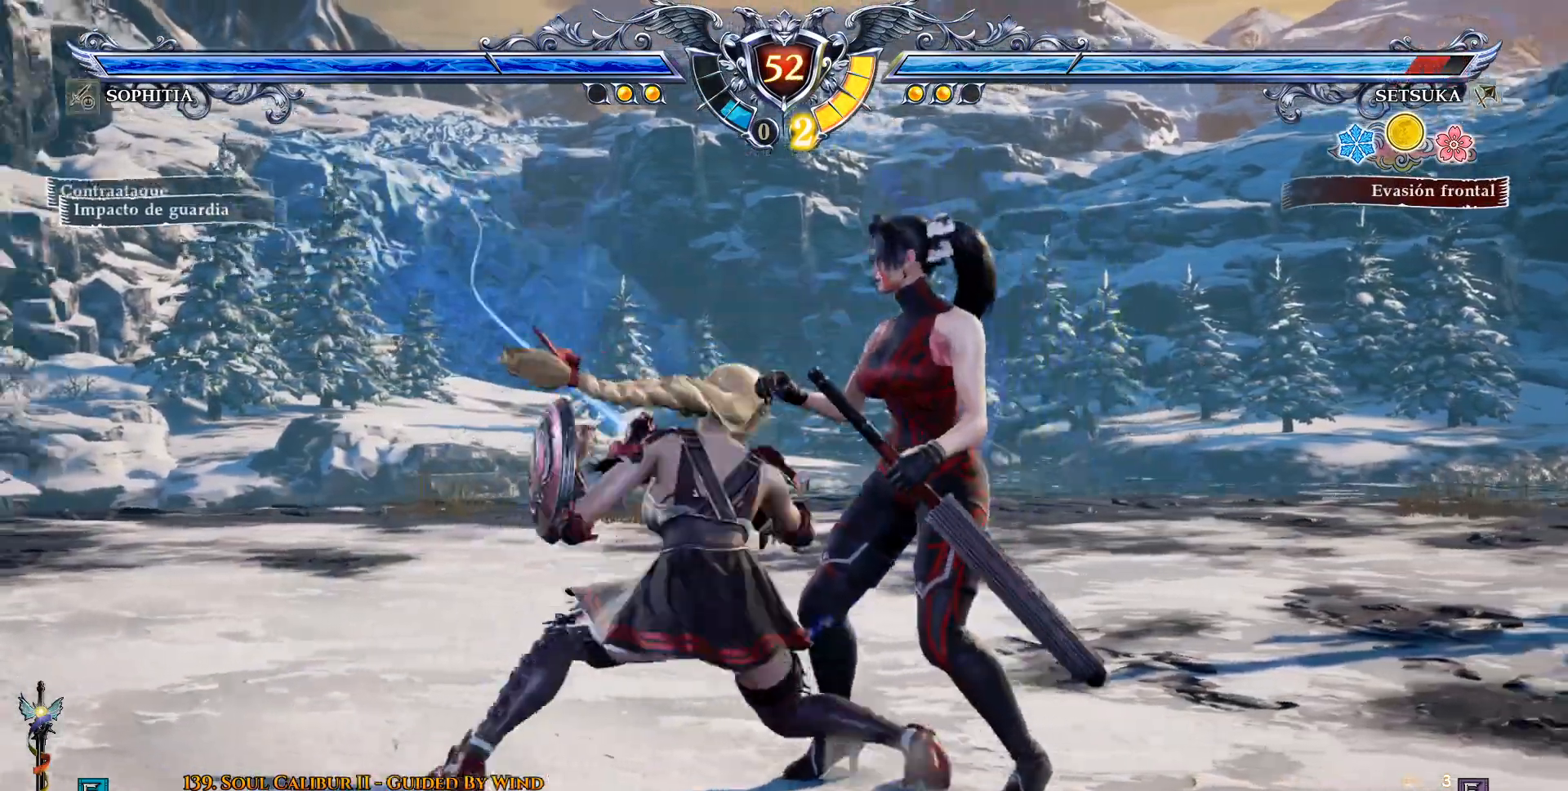
{"buttons": ["CIRCLE", "DPAD_LEFT"], "left_stick": "center", "right_stick": "center", "events": [[67, "DPAD_DOWN", "down"], [233, "DPAD_DOWN", "up"], [300, "CROSS", "up"], [417, "DPAD_LEFT", "down"], [450, "CIRCLE", "down"]]}
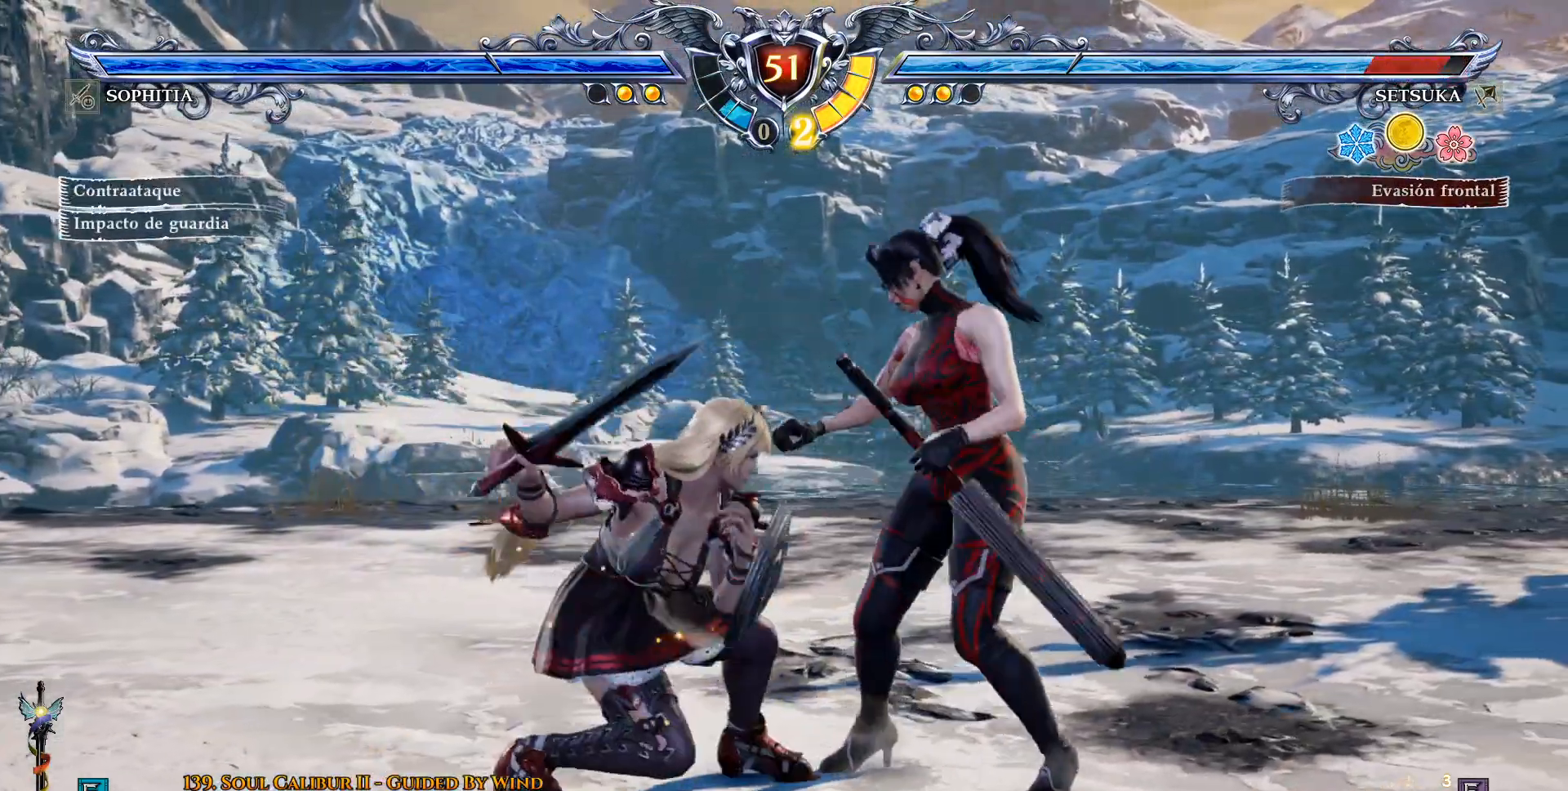
{"buttons": [], "left_stick": "center", "right_stick": "center", "events": [[83, "CIRCLE", "up"], [133, "CIRCLE", "down"], [217, "CIRCLE", "up"], [350, "DPAD_LEFT", "up"]]}
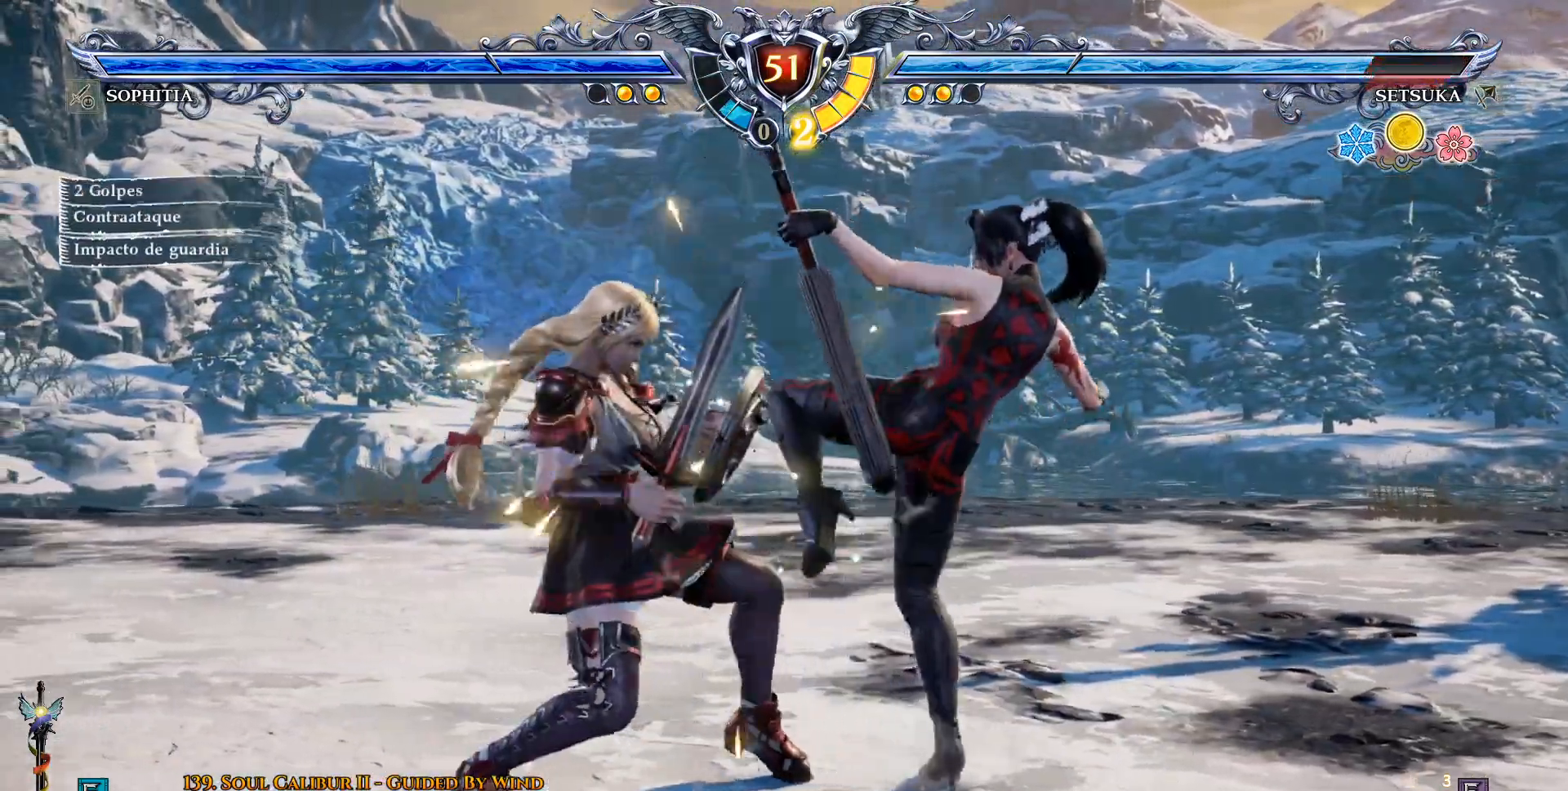
{"buttons": ["CROSS"], "left_stick": "center", "right_stick": "center", "events": [[233, "CROSS", "down"]]}
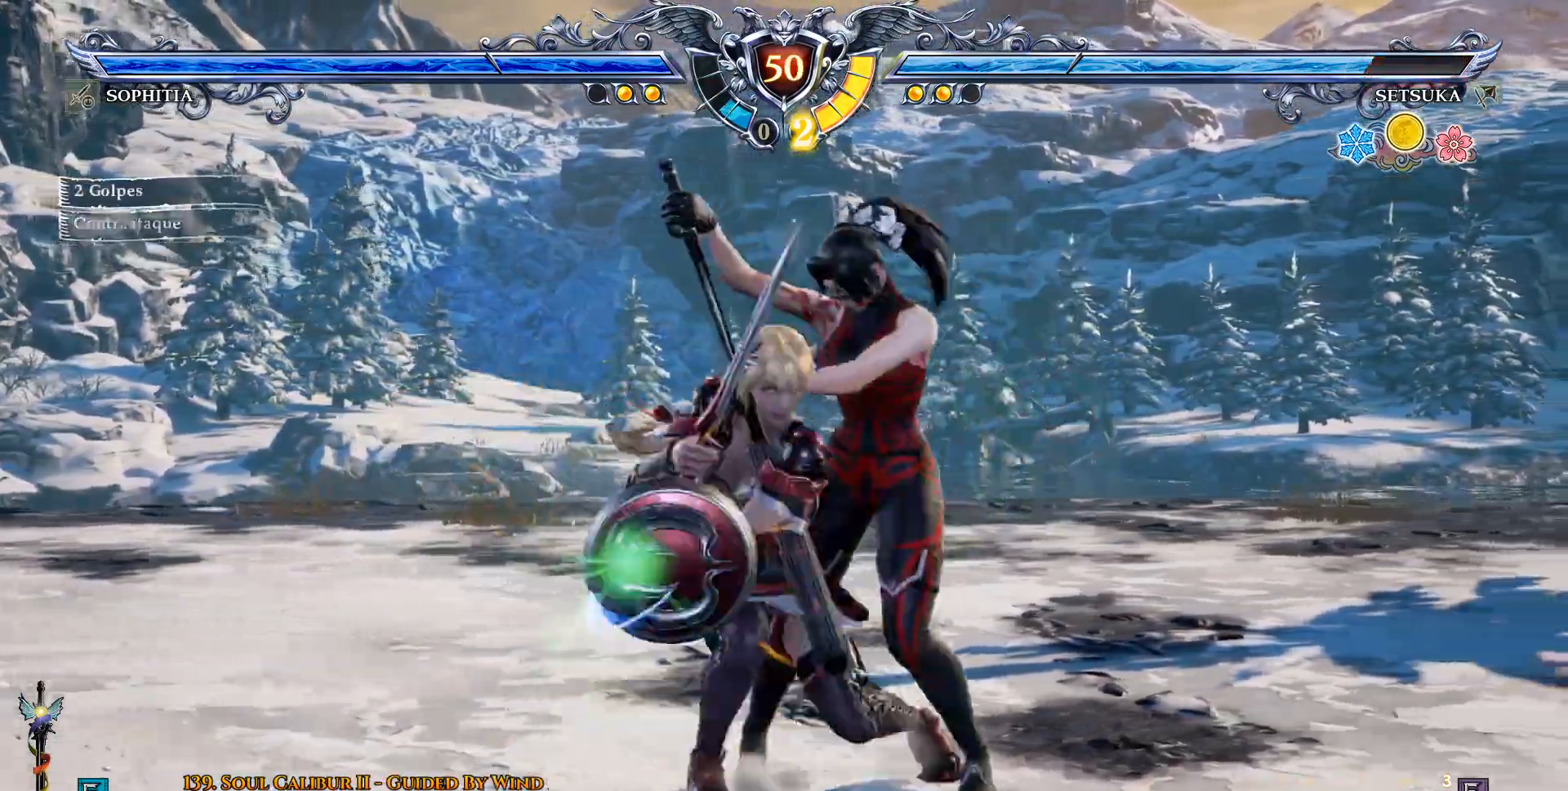
{"buttons": ["CROSS", "DPAD_DOWN"], "left_stick": "center", "right_stick": "center", "events": [[450, "DPAD_DOWN", "down"]]}
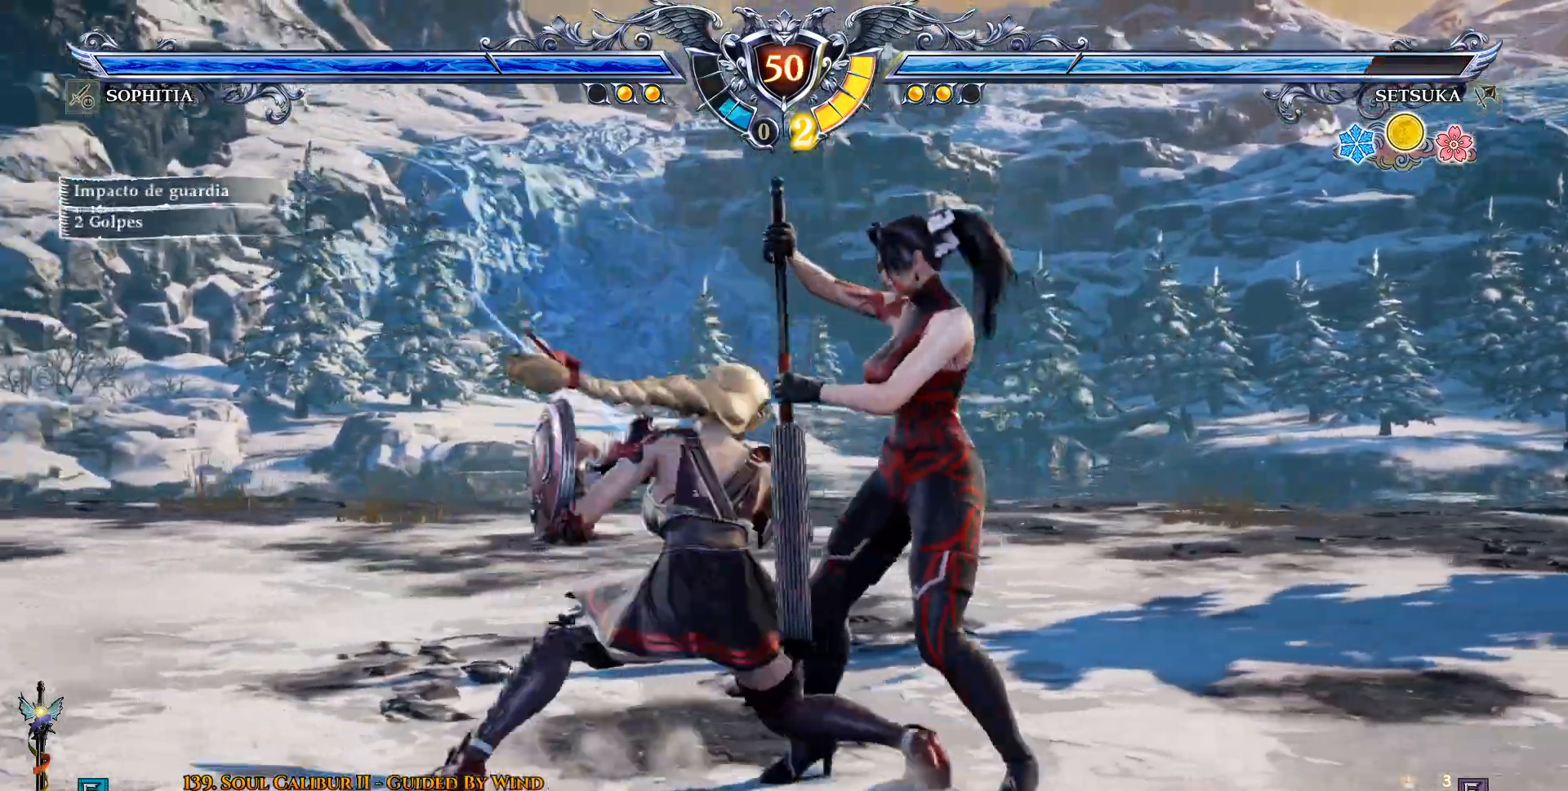
{"buttons": [], "left_stick": "center", "right_stick": "center", "events": [[150, "DPAD_DOWN", "up"], [183, "CROSS", "up"], [250, "DPAD_DOWN", "down"], [283, "DPAD_RIGHT", "down"], [317, "CROSS", "down"], [317, "DPAD_DOWN", "up"], [317, "SQUARE", "down"], [417, "DPAD_RIGHT", "up"], [433, "CROSS", "up"], [450, "SQUARE", "up"]]}
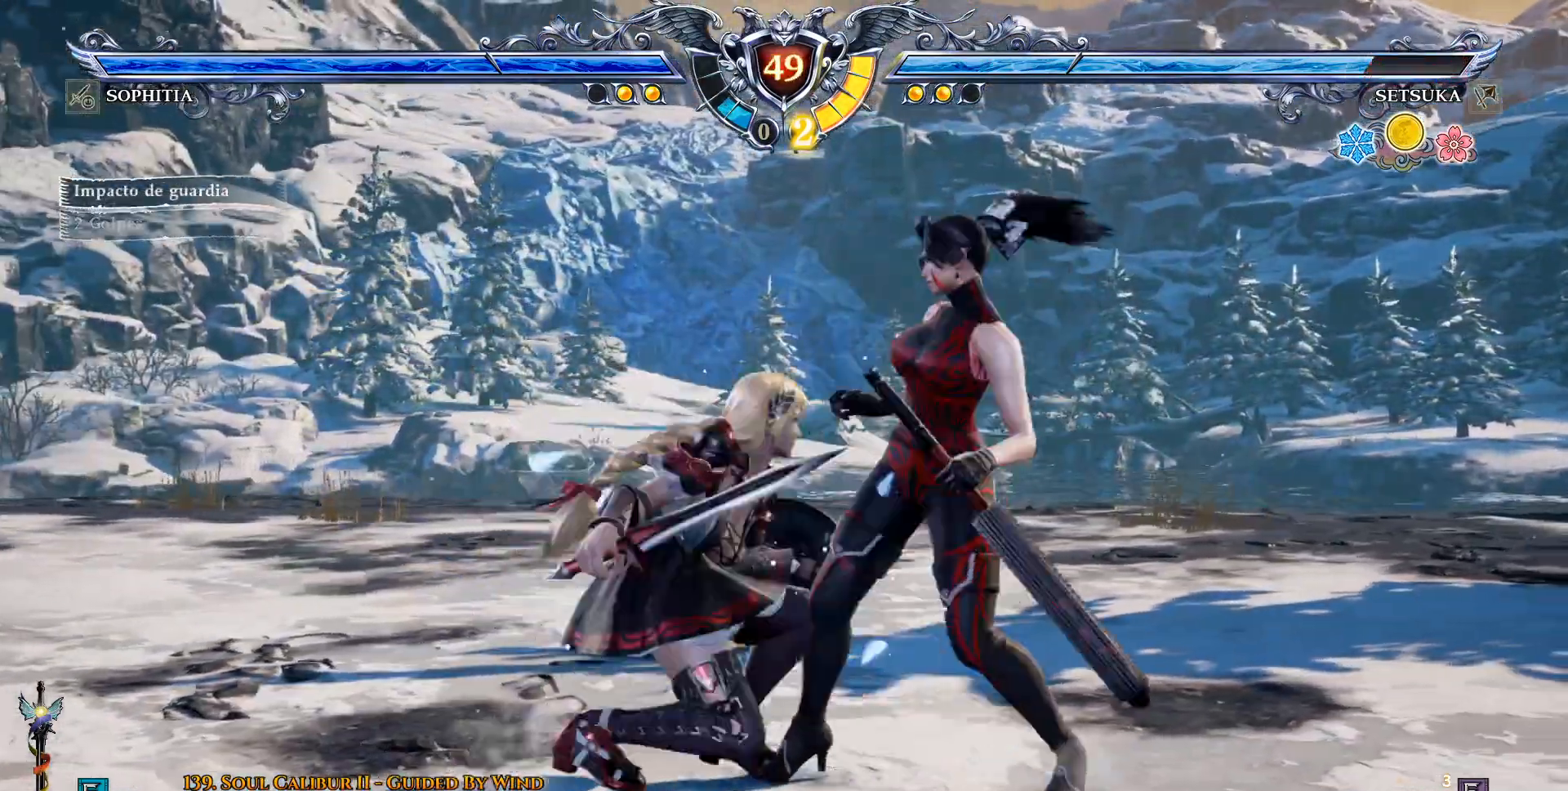
{"buttons": [], "left_stick": "center", "right_stick": "center", "events": [[17, "TRIANGLE", "down"], [100, "TRIANGLE", "up"]]}
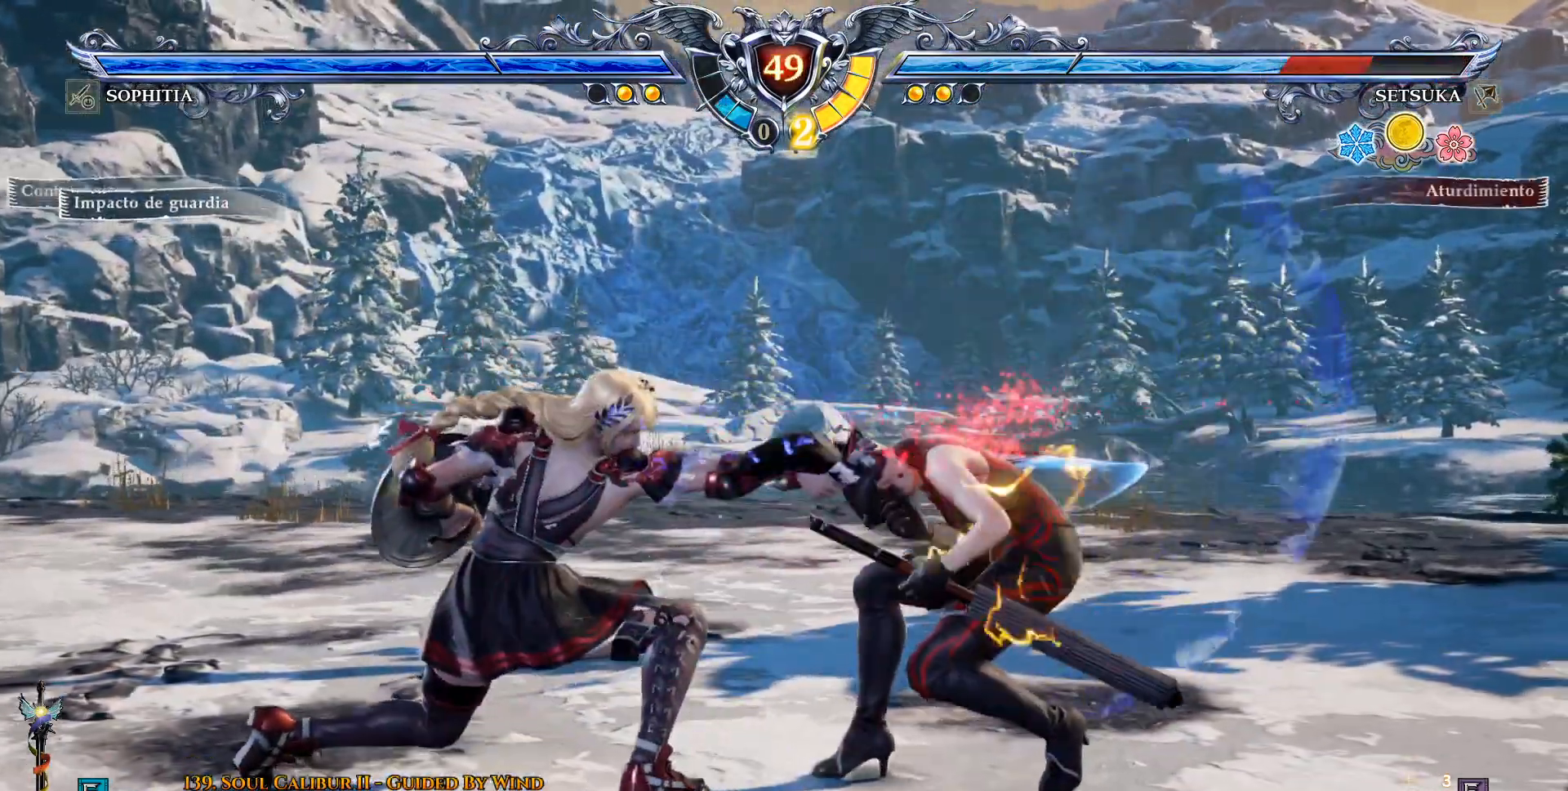
{"buttons": ["CROSS", "DPAD_UP"], "left_stick": "center", "right_stick": "center", "events": [[350, "DPAD_UP", "down"], [483, "CROSS", "down"]]}
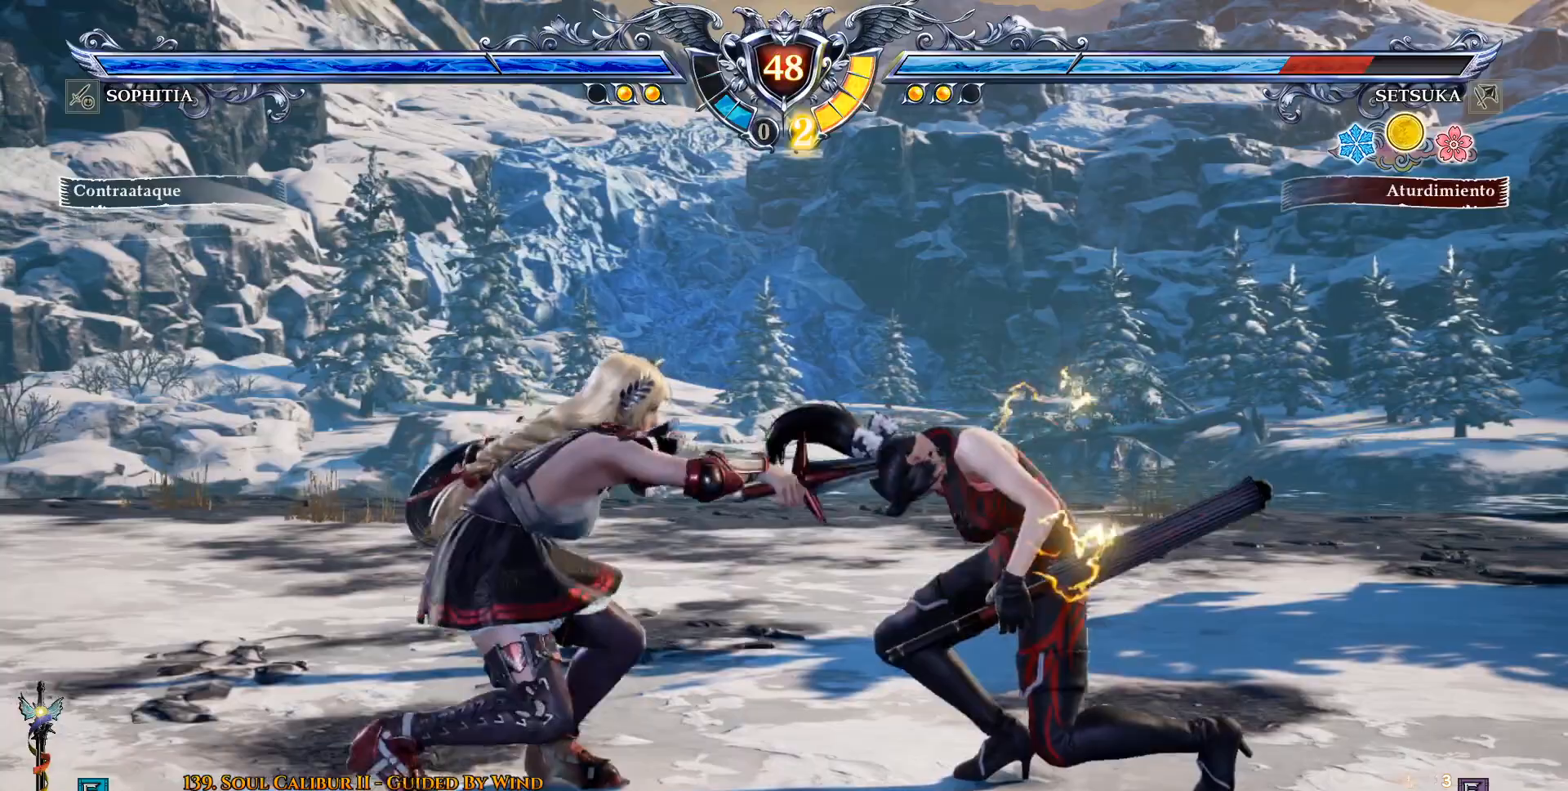
{"buttons": ["CROSS", "DPAD_UP"], "left_stick": "center", "right_stick": "center", "events": [[100, "CROSS", "up"], [167, "CROSS", "down"], [267, "CROSS", "up"], [333, "CROSS", "down"], [433, "CROSS", "up"], [500, "CROSS", "down"]]}
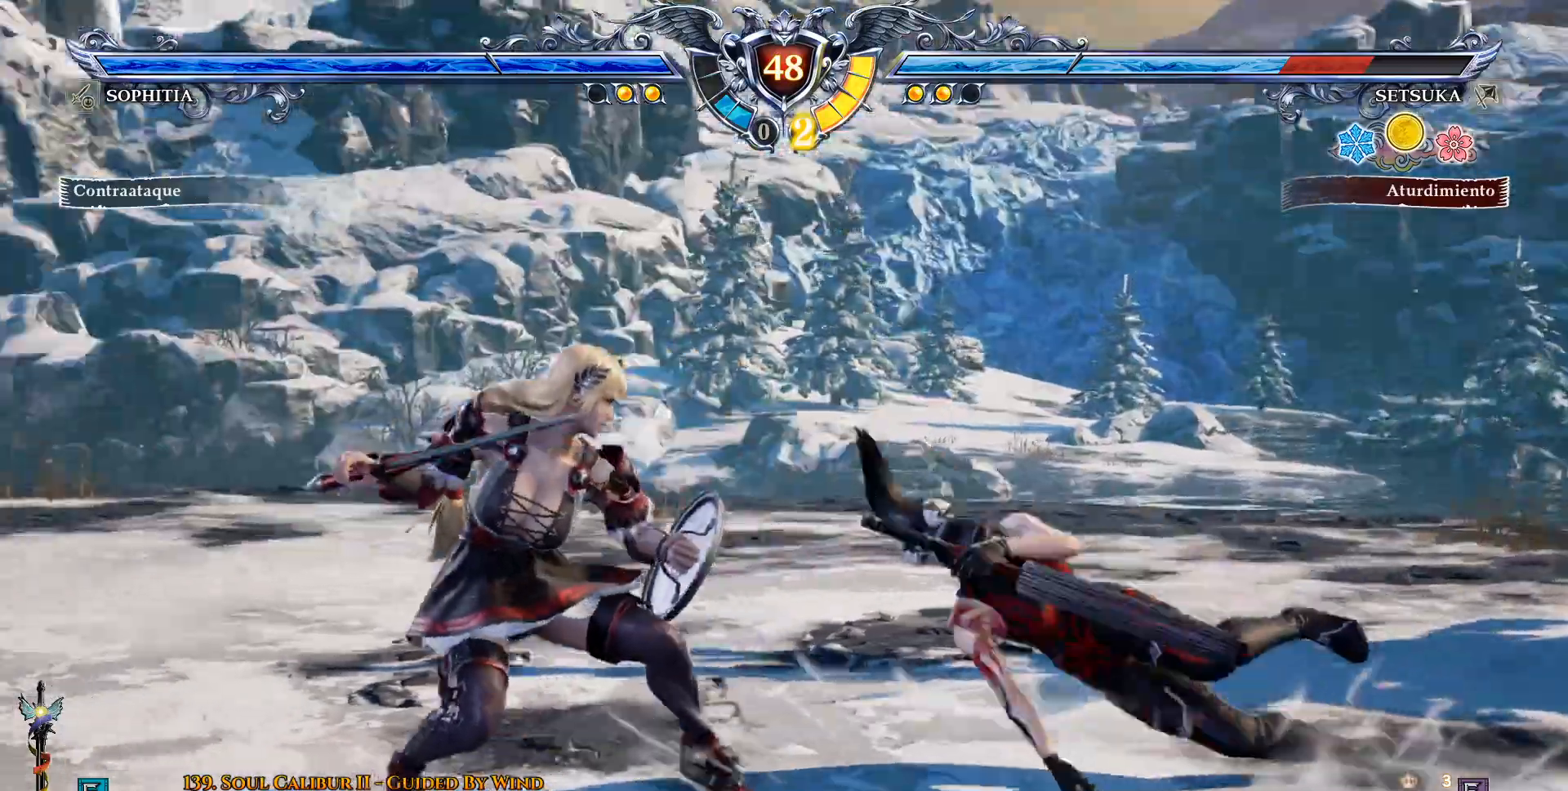
{"buttons": ["CROSS", "DPAD_UP"], "left_stick": "center", "right_stick": "center", "events": [[133, "CROSS", "up"], [283, "CROSS", "down"]]}